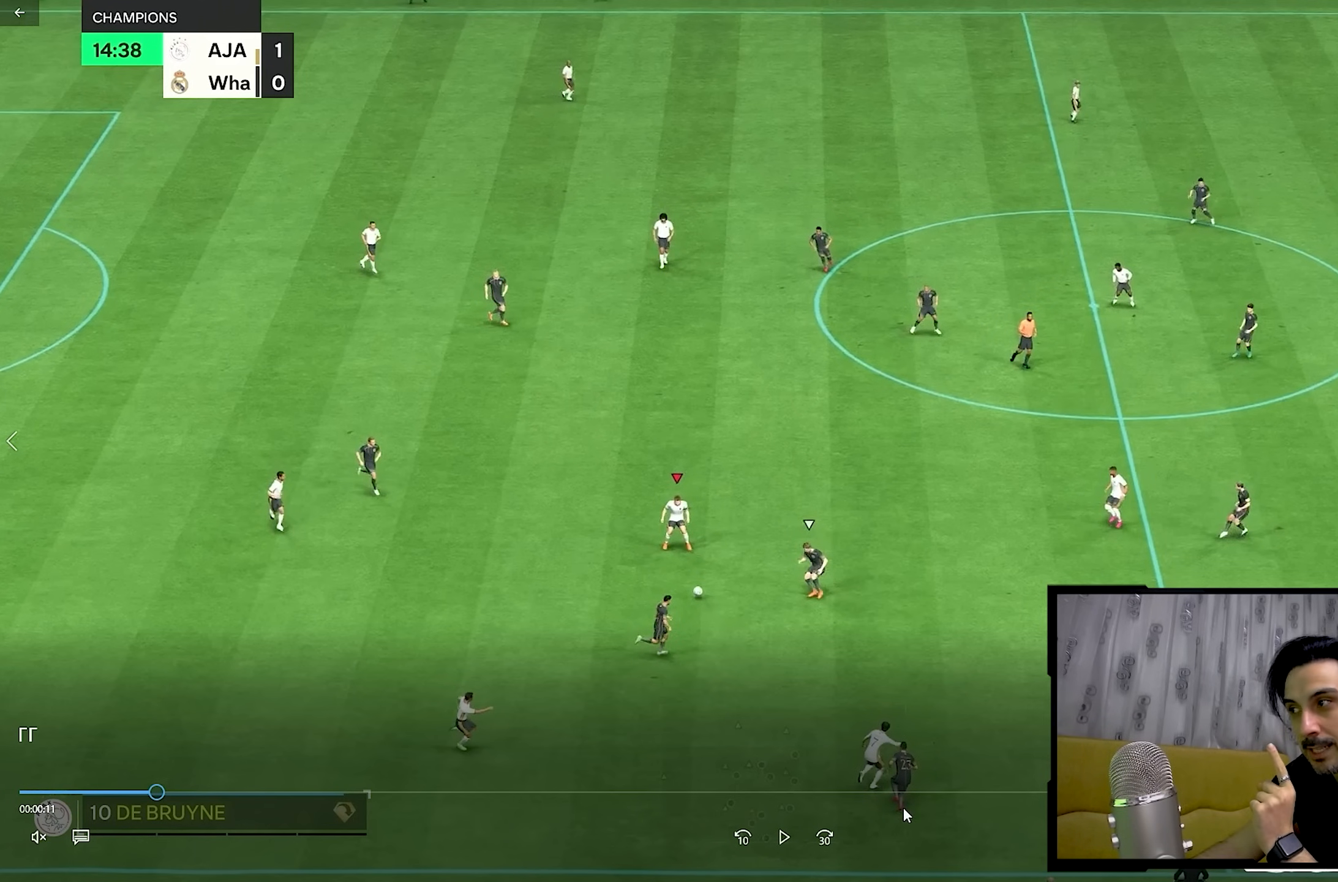
Gameplay with a controller (PlayStation layout); each line is a JSON object with the inputs held at the frame after it. "events" lists button and stick changes between this image and that frame as [ms after this image, input, new state], when the widget could be followed in between. Not read: L3 R3.
{"buttons": [], "left_stick": "up-right", "right_stick": "center", "events": []}
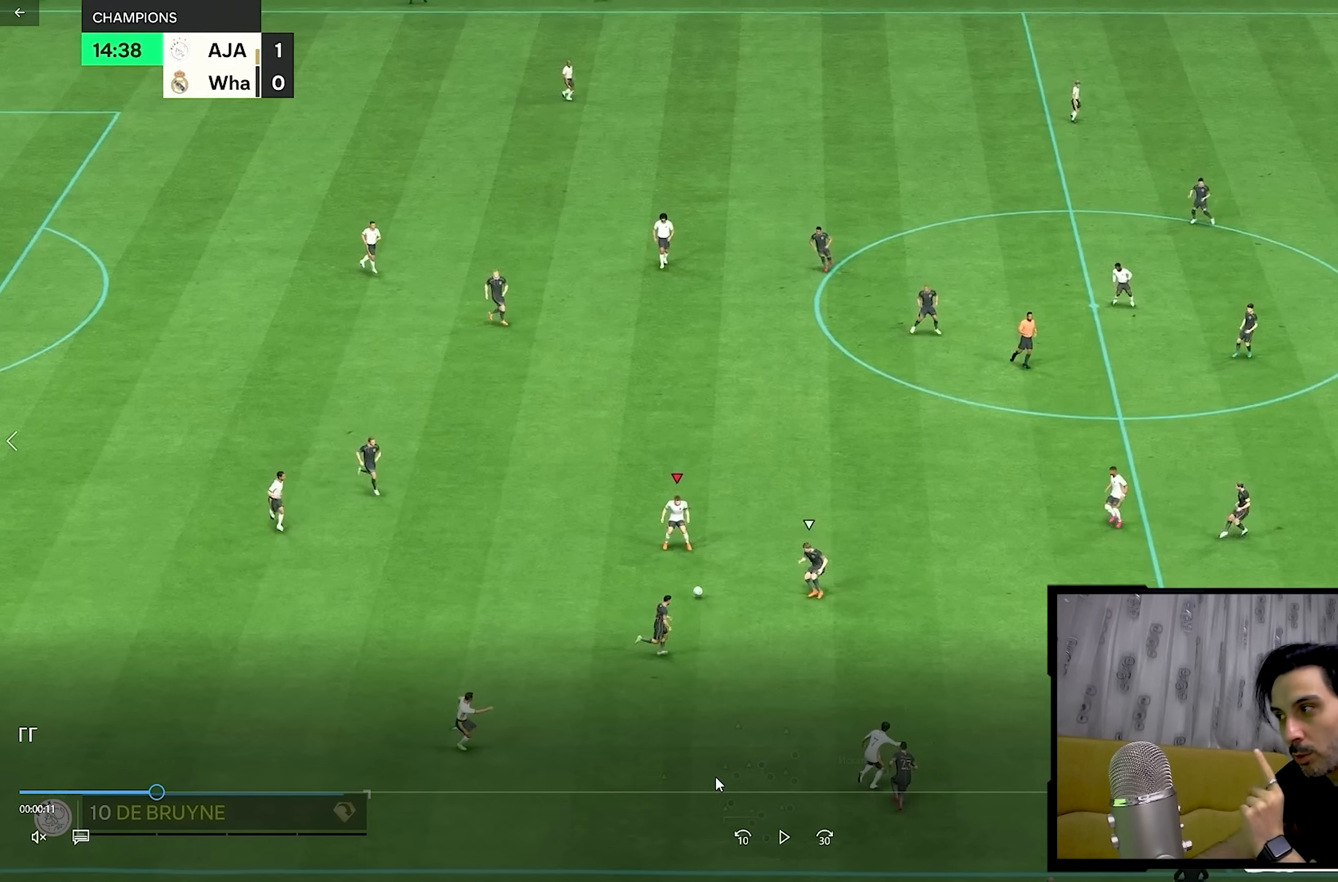
{"buttons": [], "left_stick": "up-right", "right_stick": "center", "events": []}
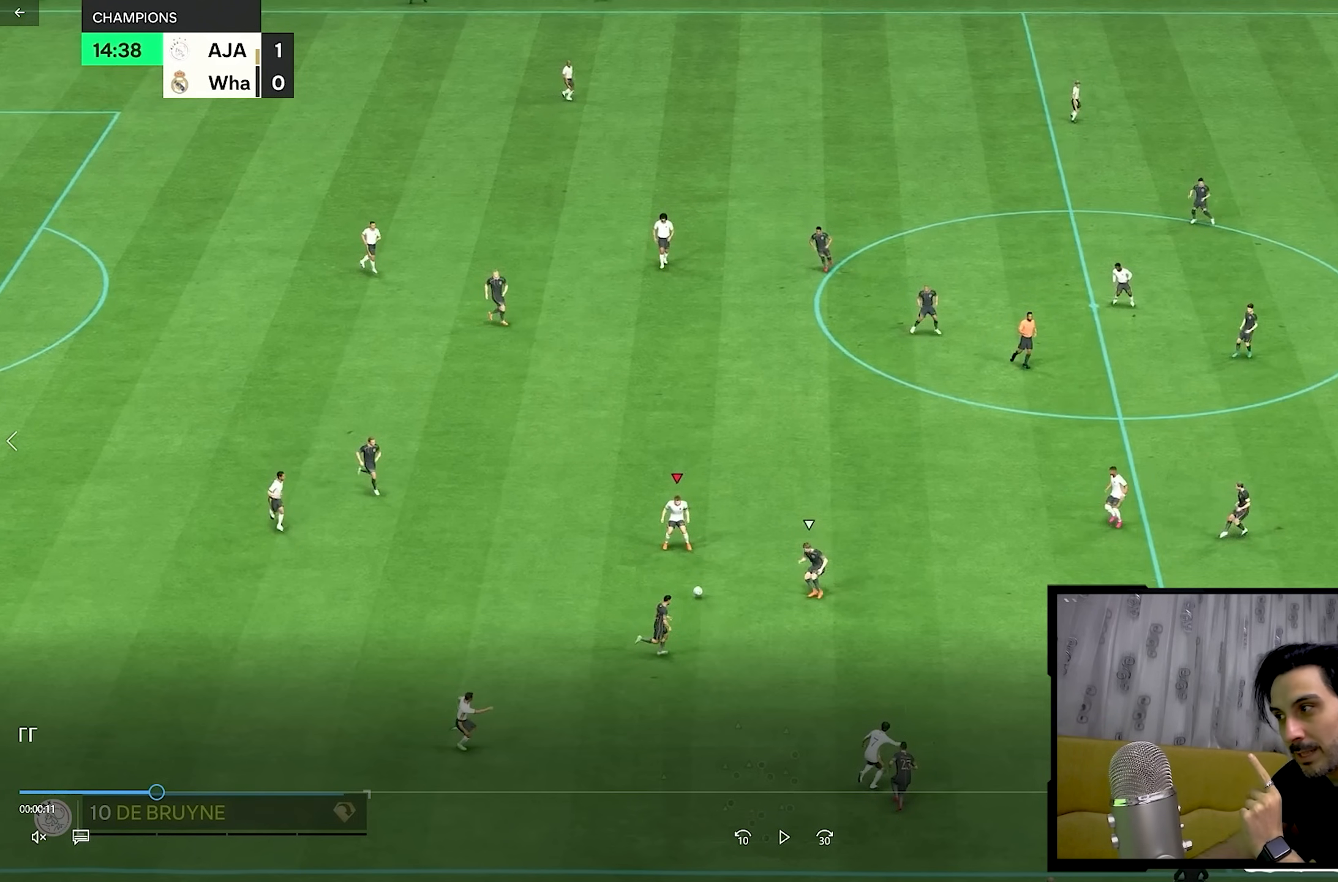
{"buttons": [], "left_stick": "up-right", "right_stick": "center", "events": []}
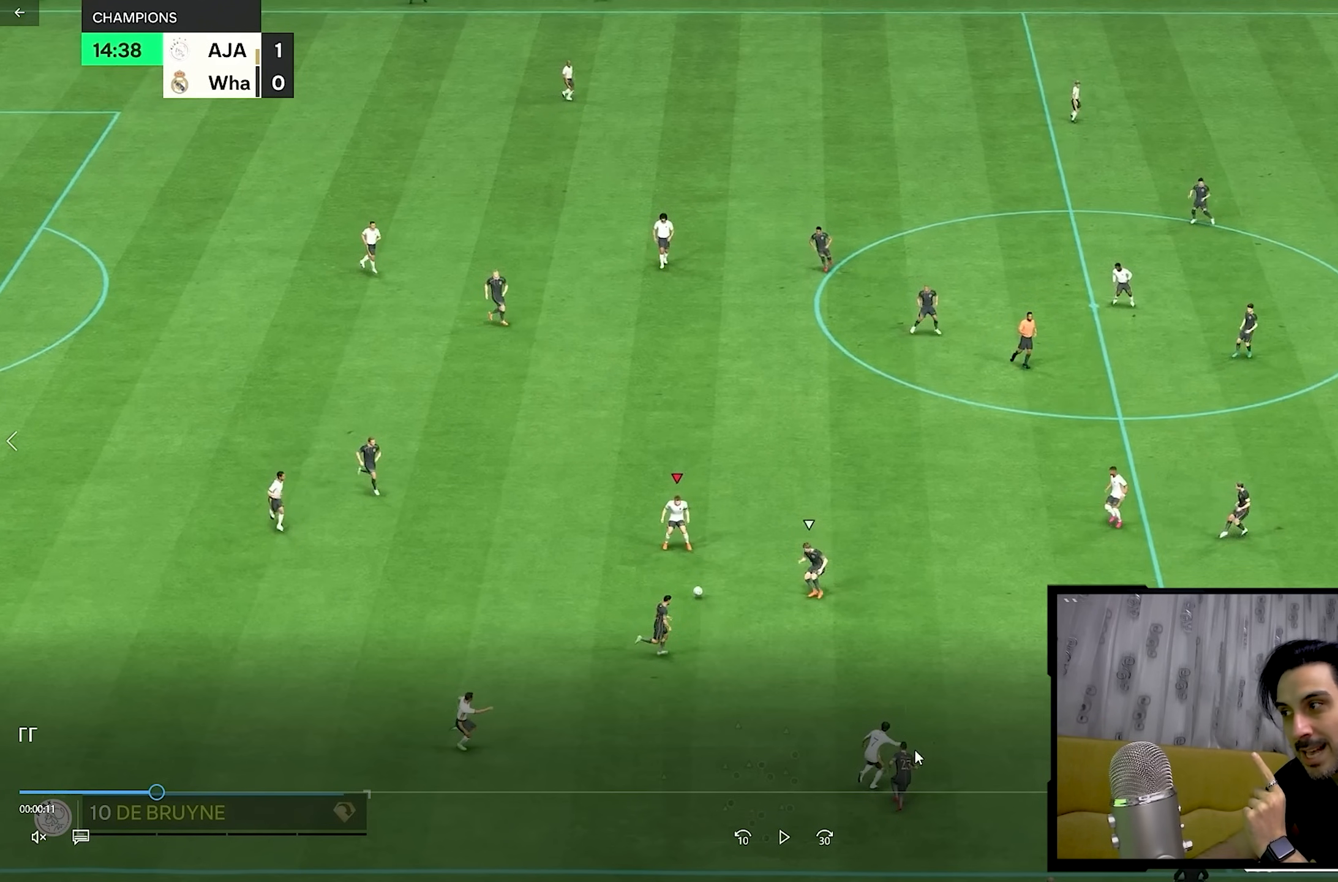
{"buttons": [], "left_stick": "up-right", "right_stick": "center", "events": []}
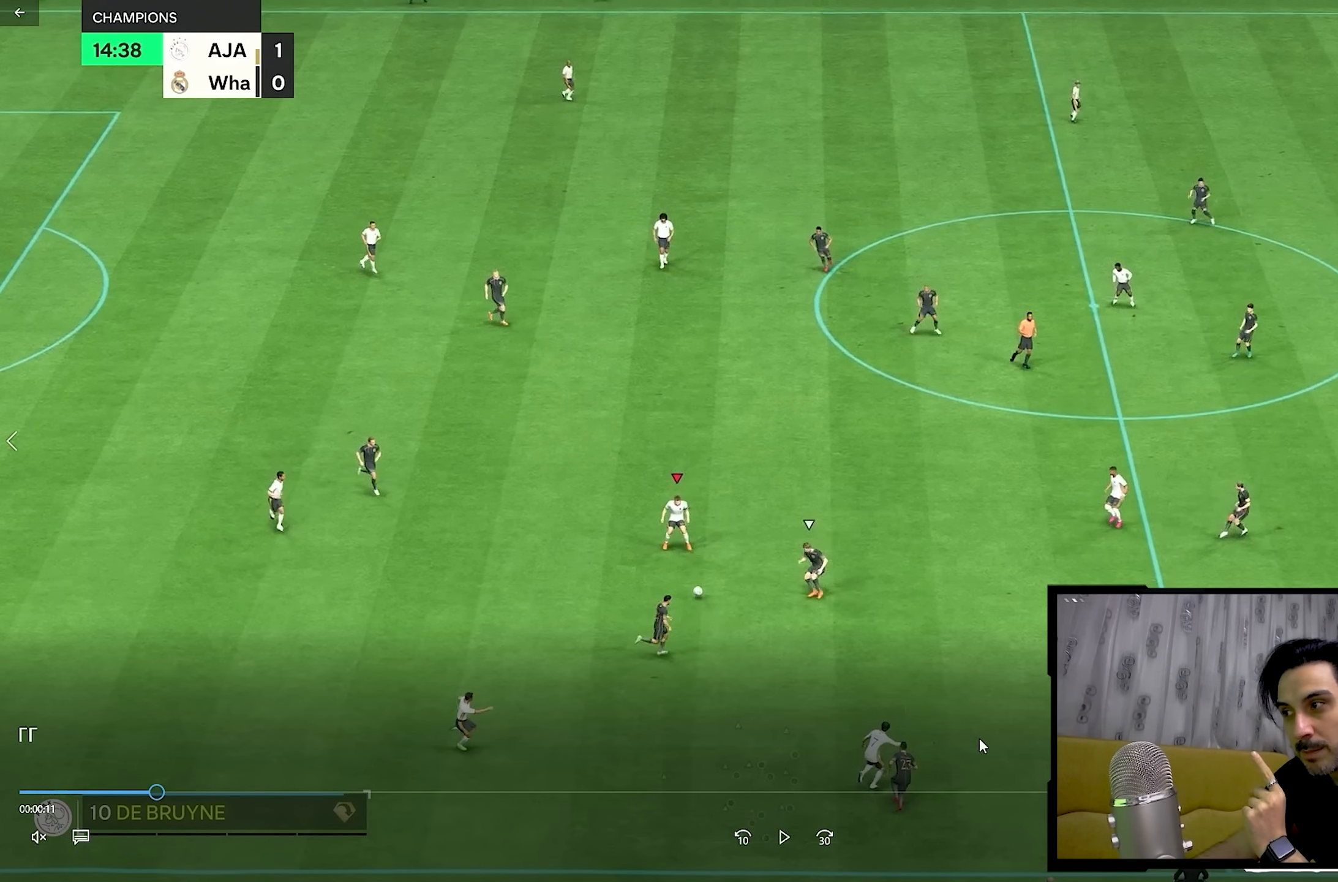
{"buttons": [], "left_stick": "up-right", "right_stick": "center", "events": []}
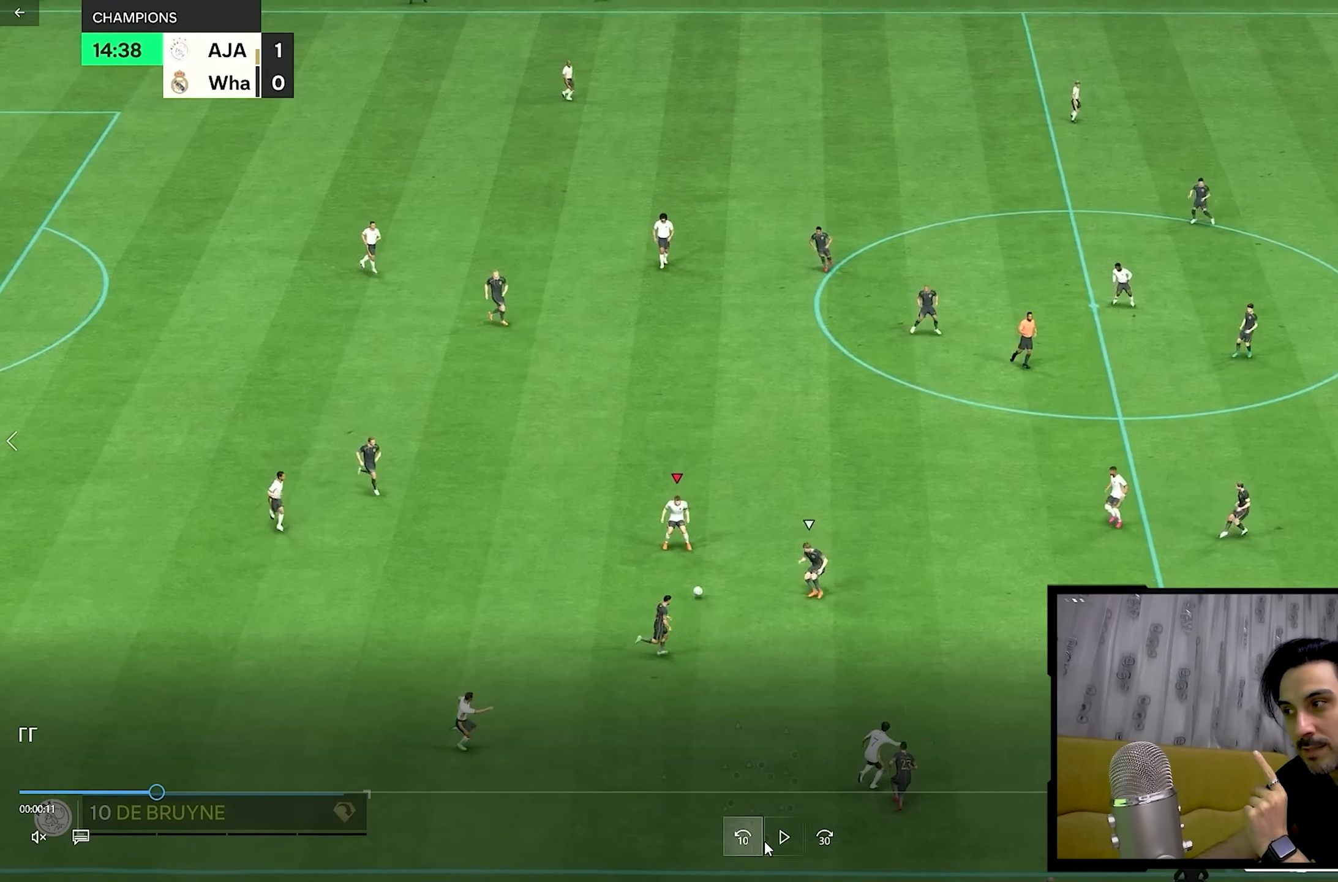
{"buttons": [], "left_stick": "up-right", "right_stick": "center", "events": []}
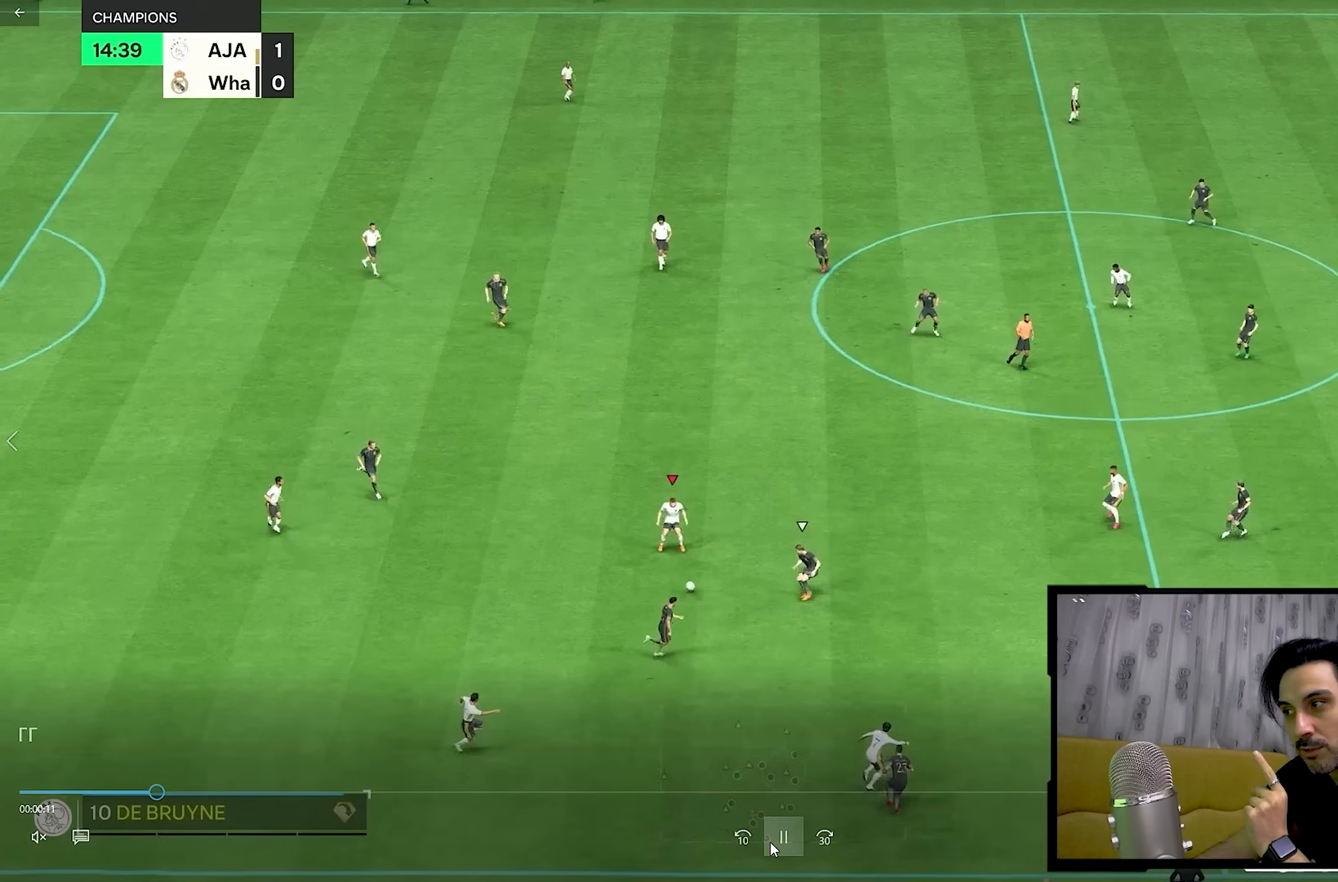
{"buttons": [], "left_stick": "right", "right_stick": "center", "events": [[400, "left_stick", "right"]]}
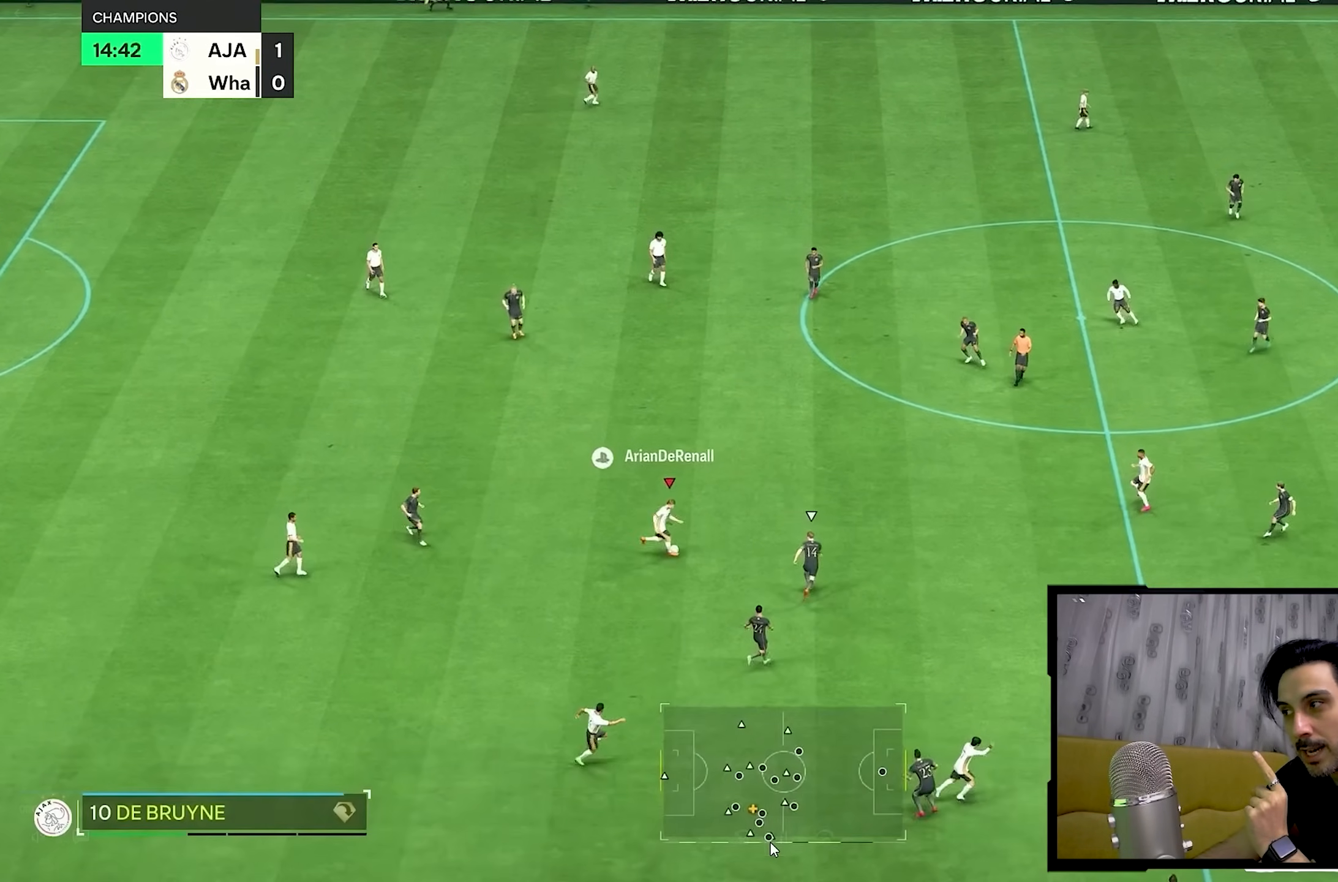
{"buttons": [], "left_stick": "right", "right_stick": "center", "events": []}
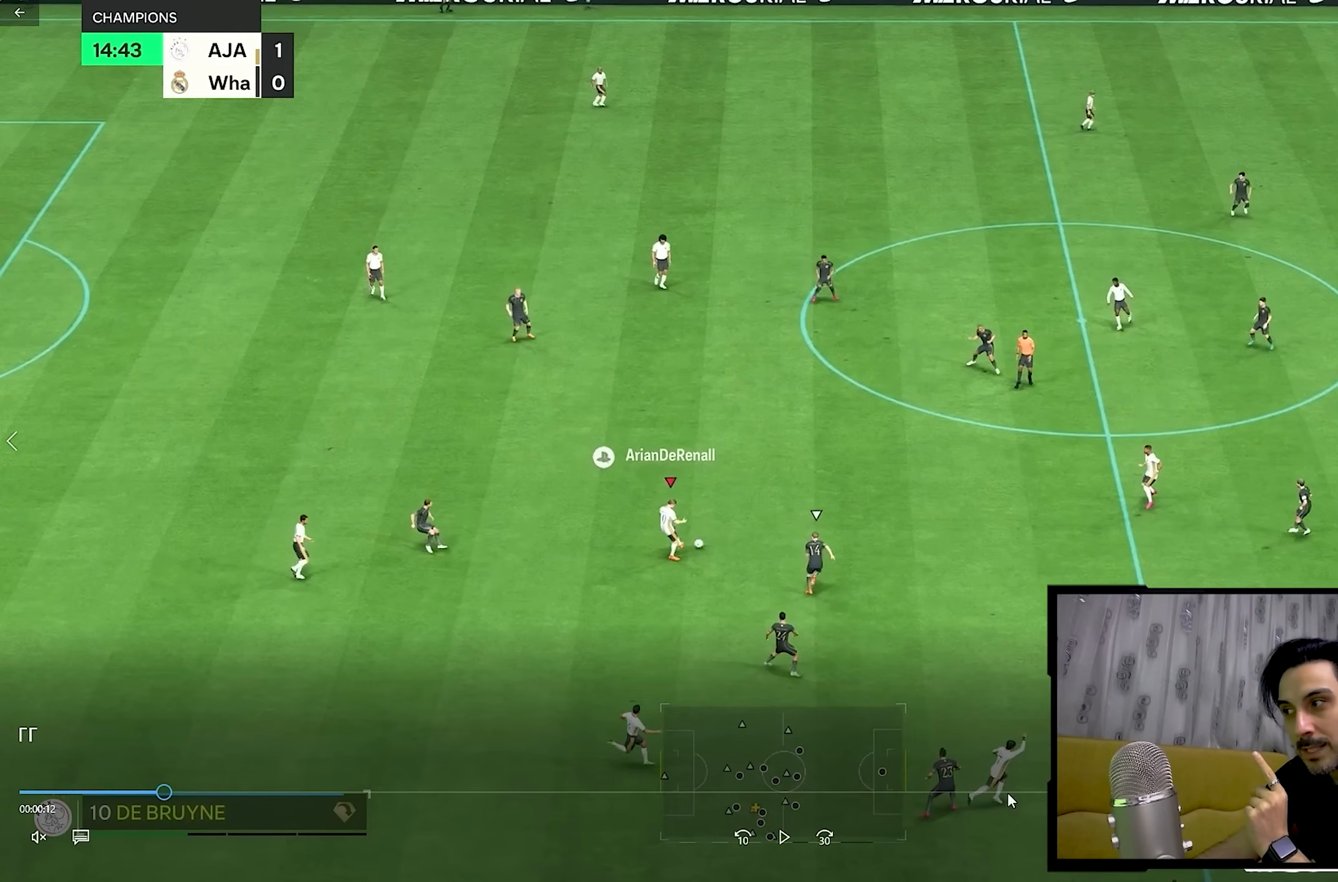
{"buttons": [], "left_stick": "right", "right_stick": "center", "events": []}
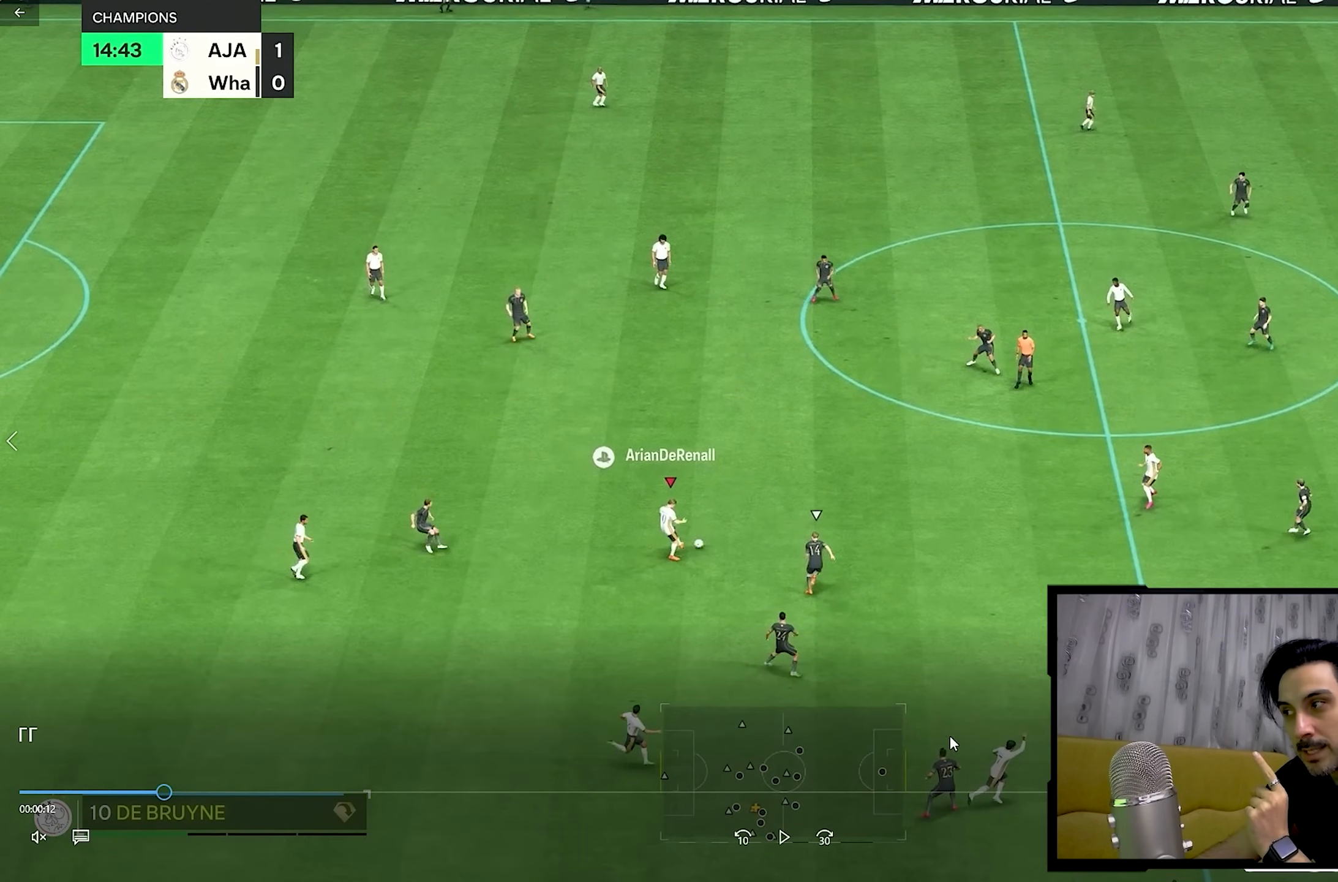
{"buttons": [], "left_stick": "right", "right_stick": "center", "events": []}
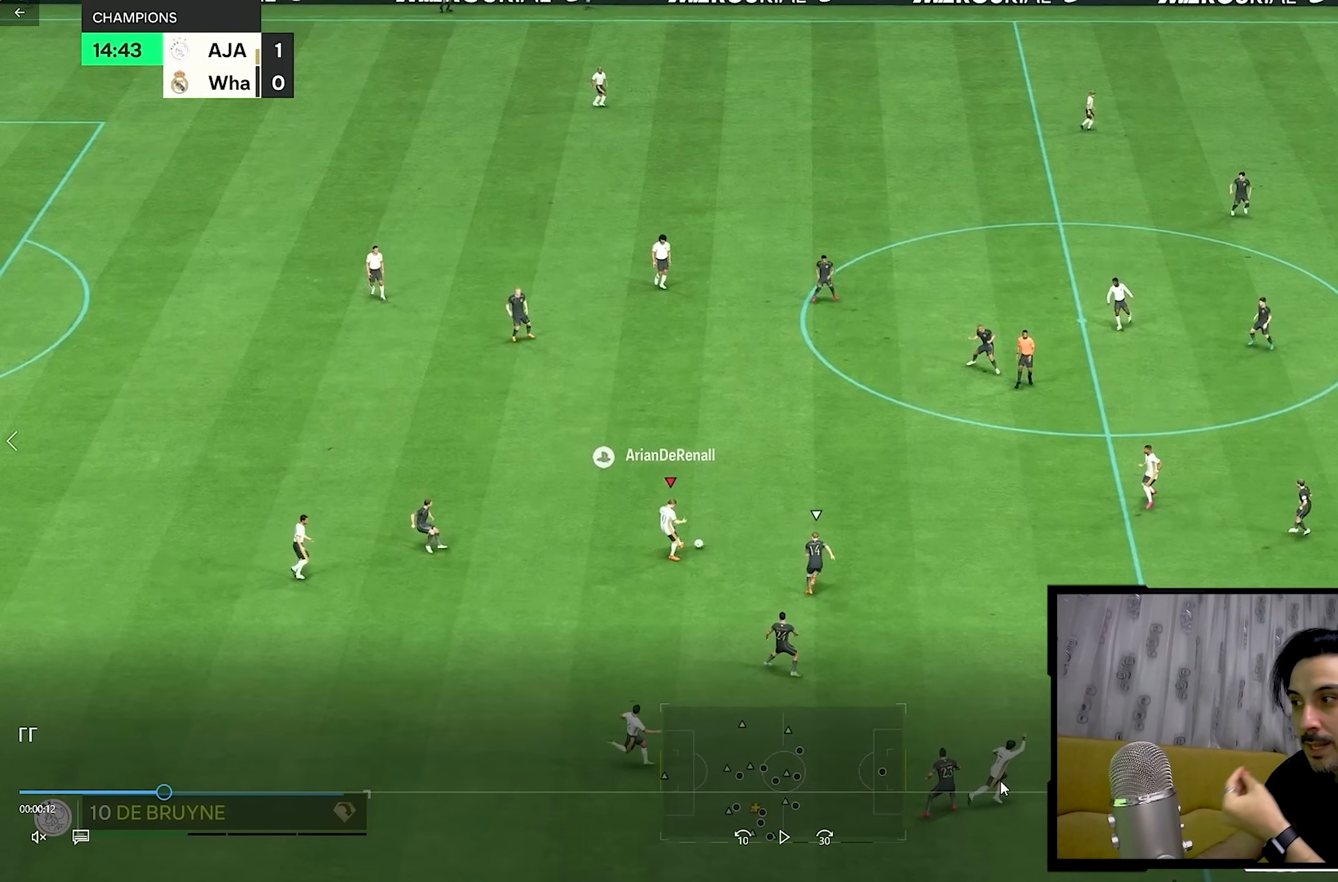
{"buttons": [], "left_stick": "right", "right_stick": "center", "events": []}
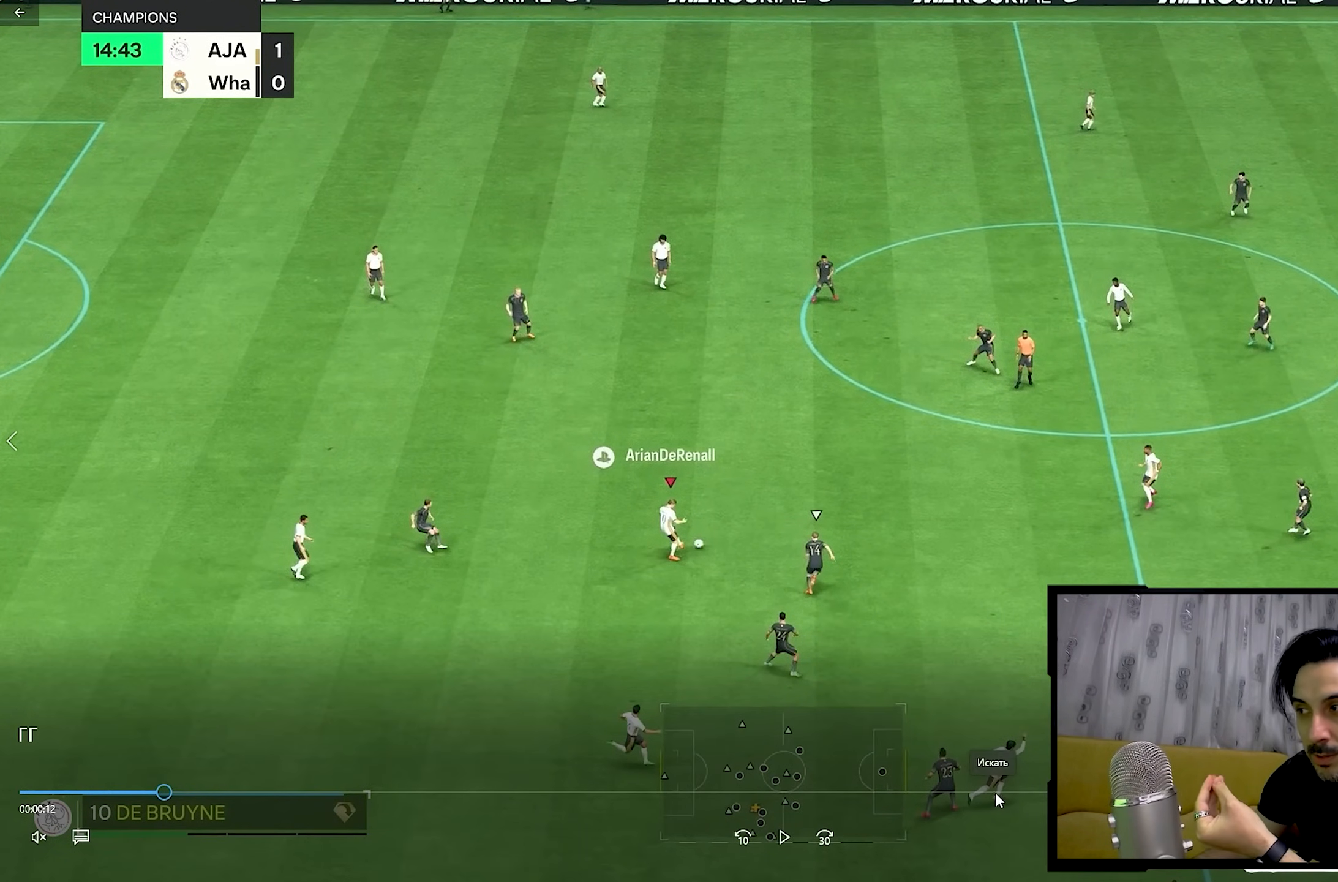
{"buttons": [], "left_stick": "right", "right_stick": "center", "events": []}
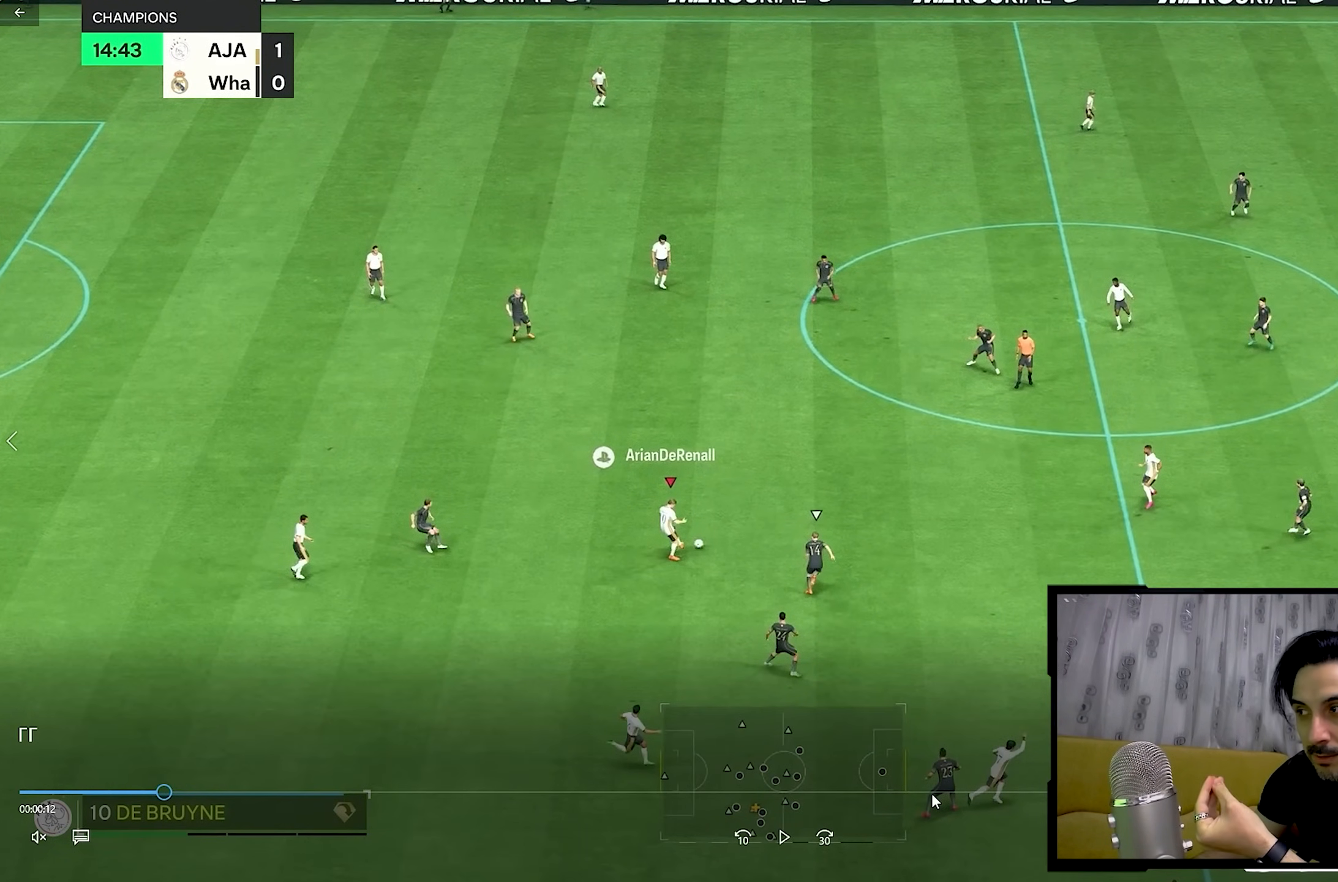
{"buttons": [], "left_stick": "right", "right_stick": "center", "events": []}
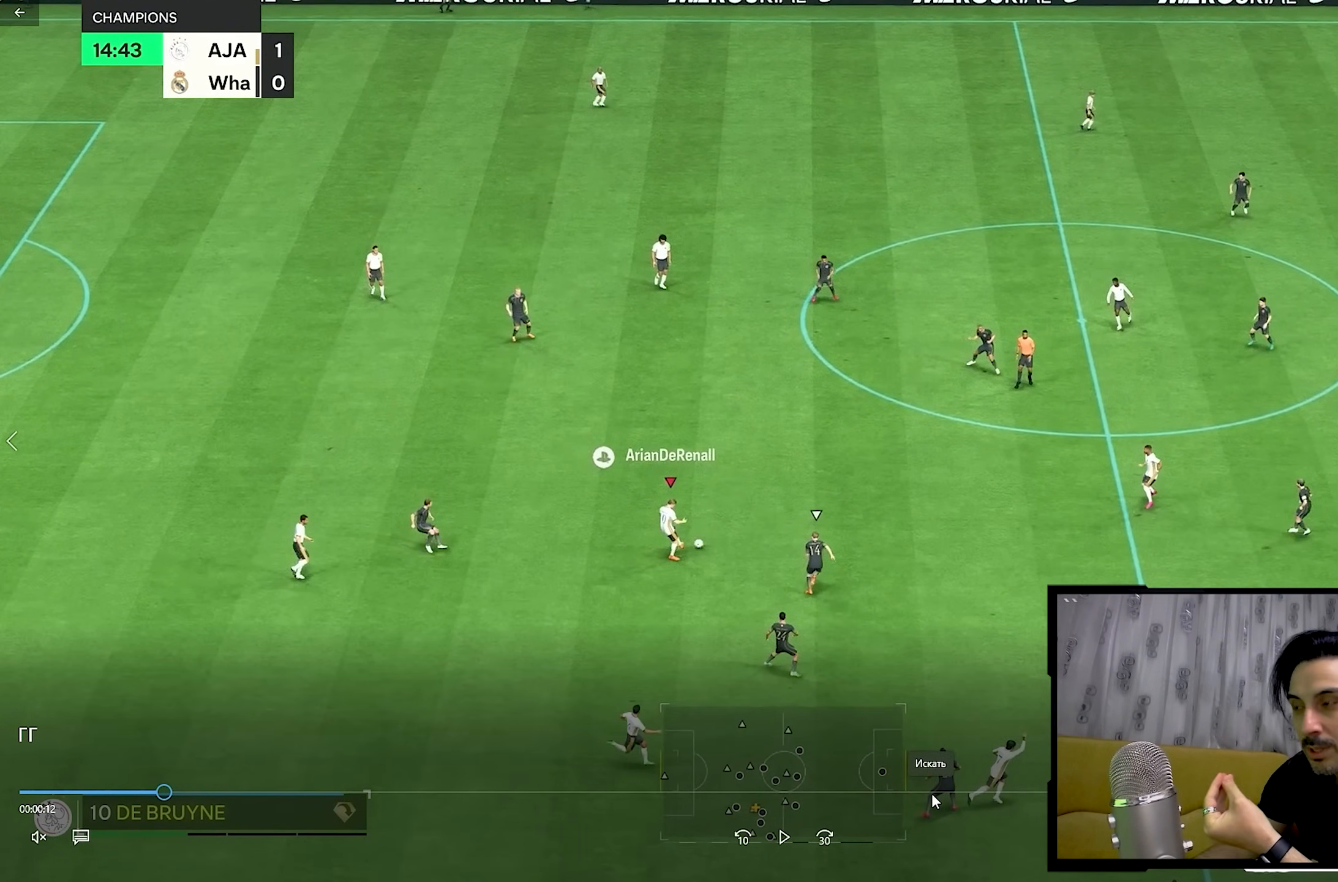
{"buttons": [], "left_stick": "right", "right_stick": "center", "events": []}
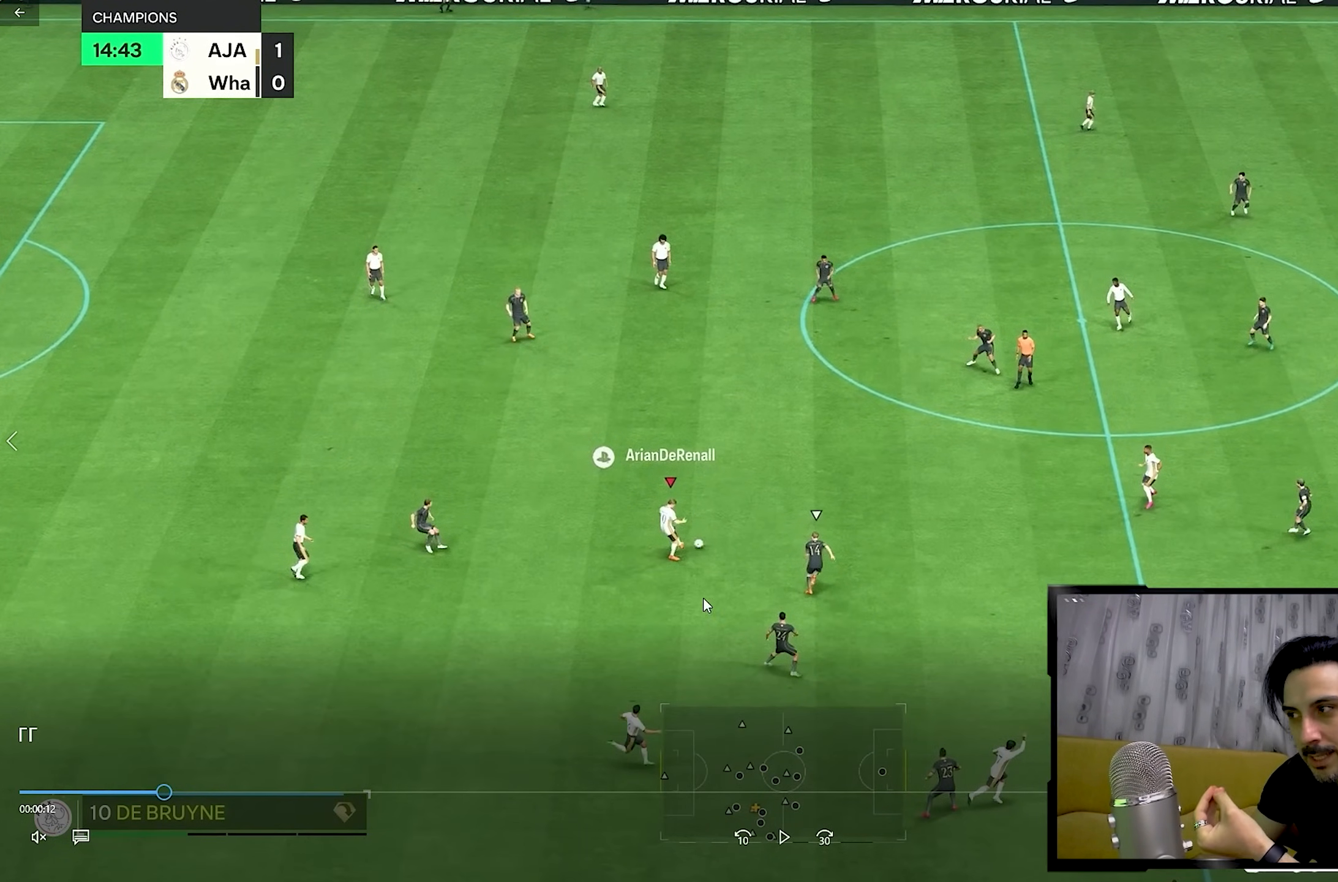
{"buttons": [], "left_stick": "right", "right_stick": "center", "events": []}
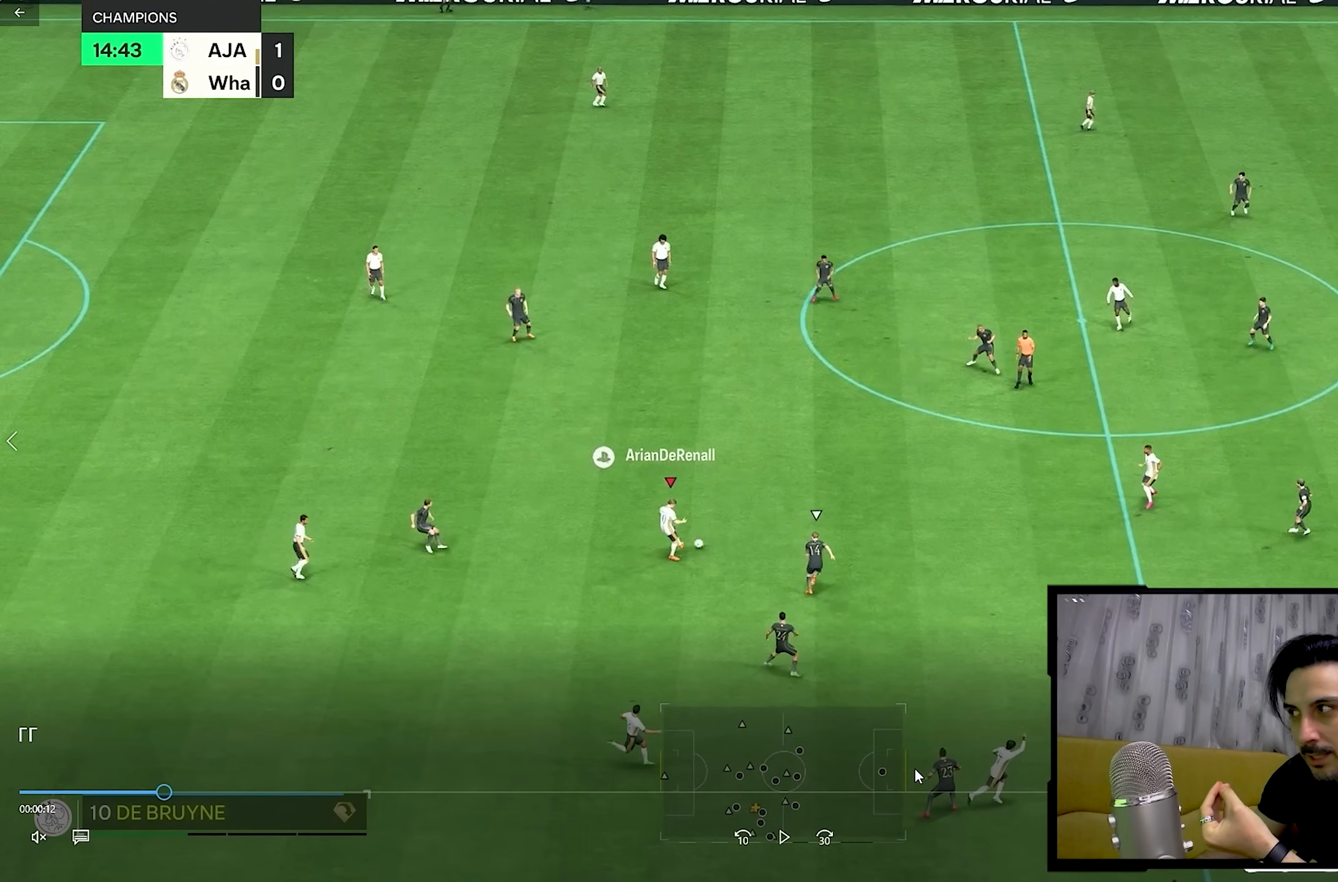
{"buttons": [], "left_stick": "right", "right_stick": "center", "events": []}
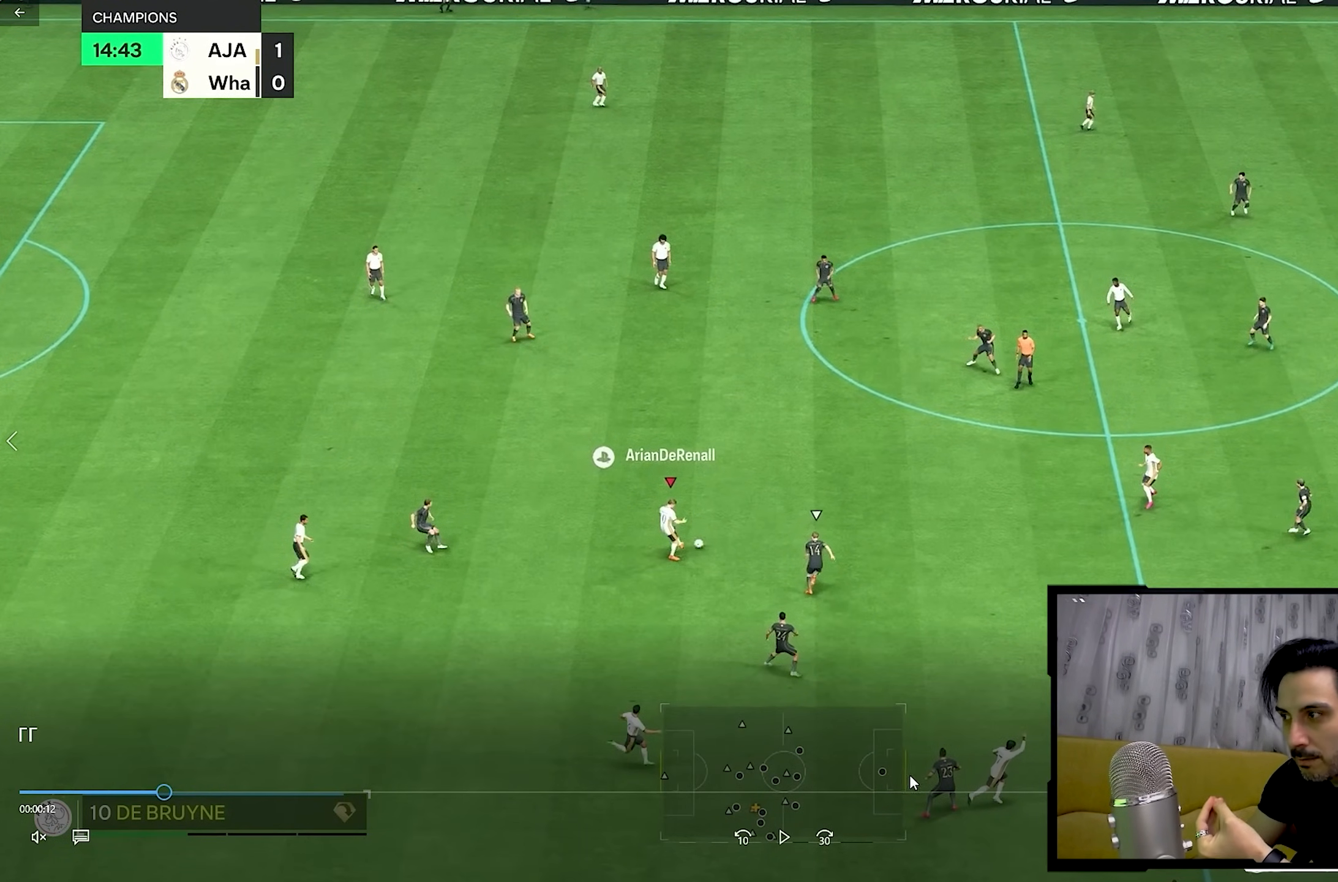
{"buttons": [], "left_stick": "right", "right_stick": "center", "events": []}
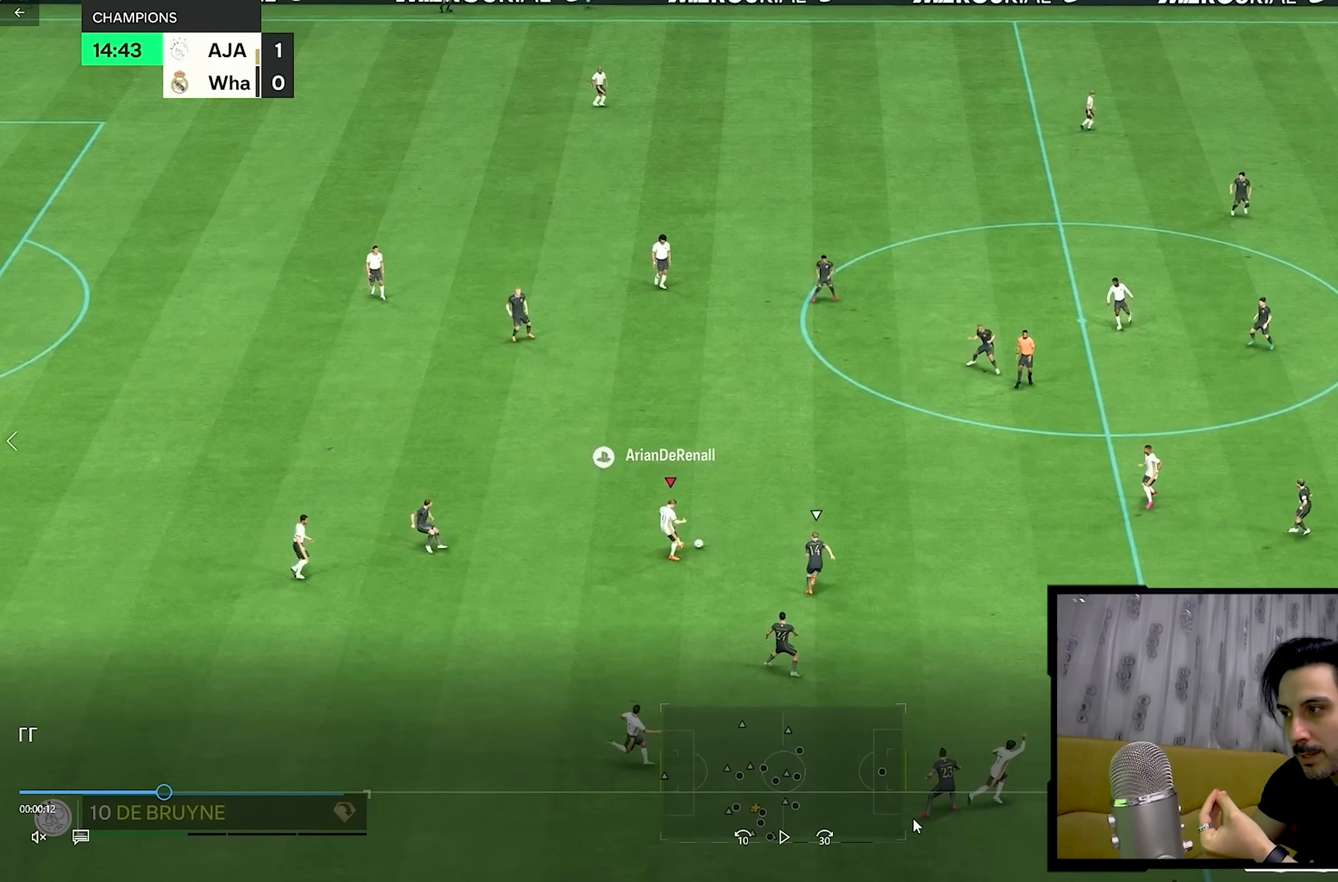
{"buttons": [], "left_stick": "right", "right_stick": "center", "events": []}
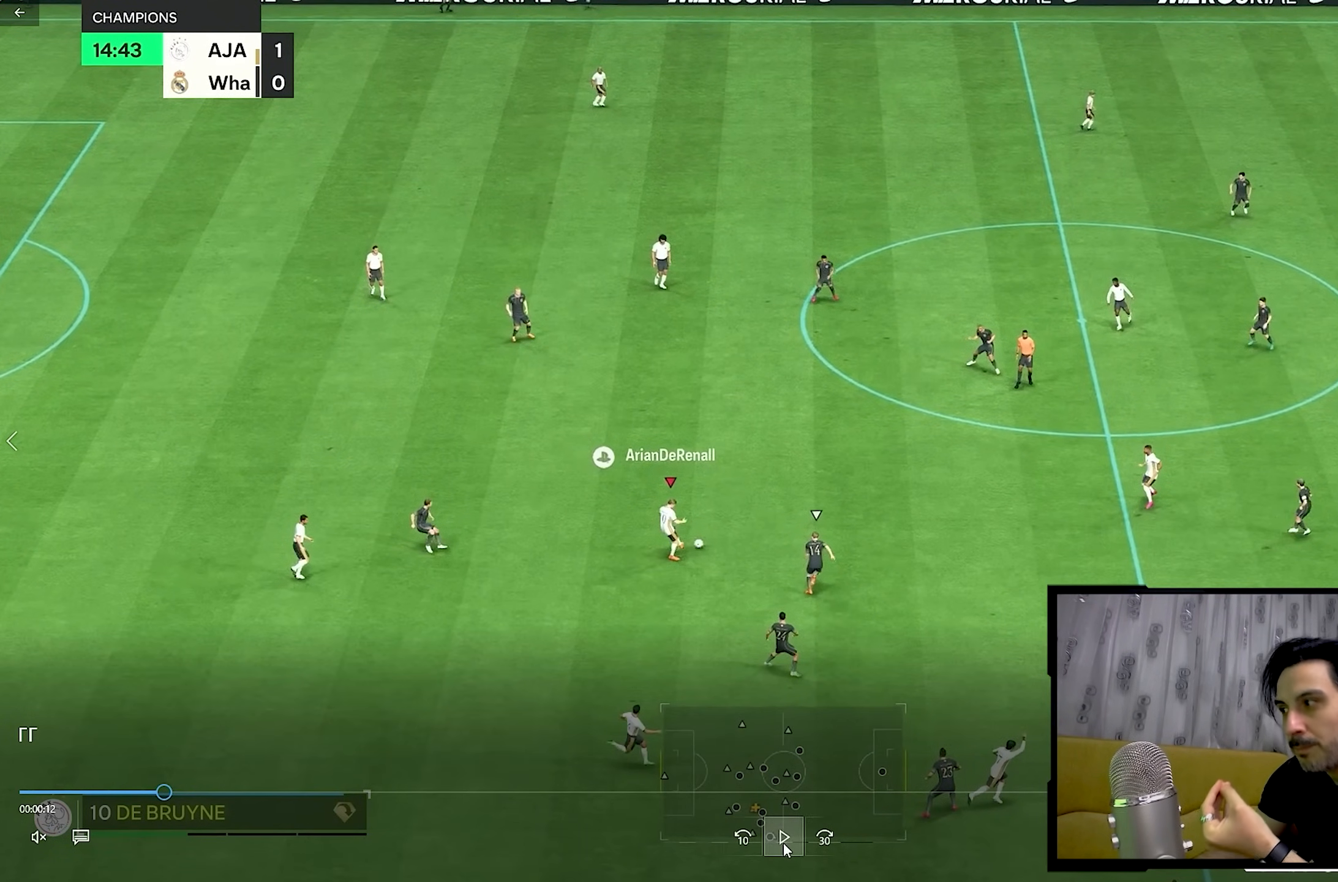
{"buttons": [], "left_stick": "right", "right_stick": "center", "events": []}
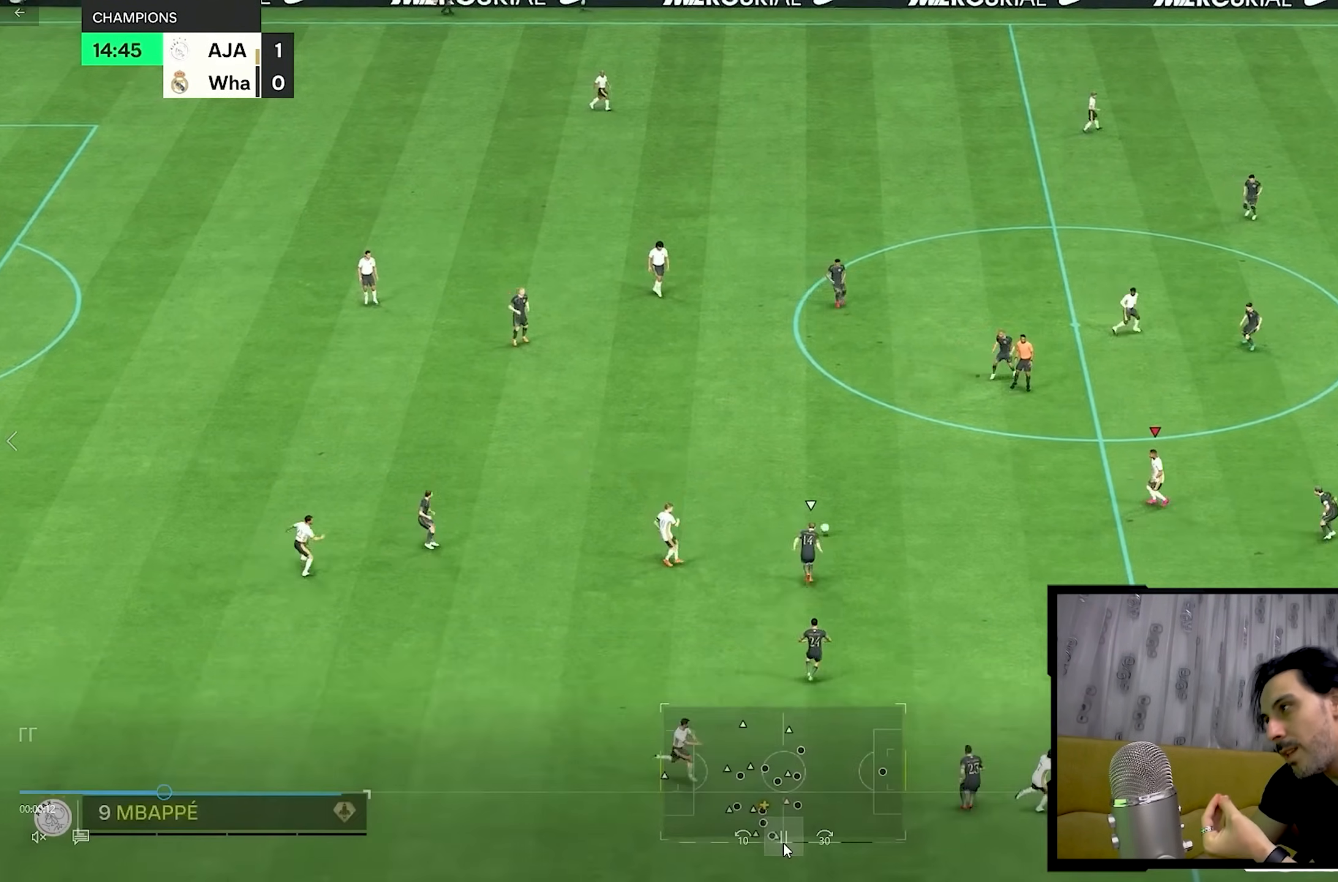
{"buttons": [], "left_stick": "down-right", "right_stick": "center", "events": [[200, "left_stick", "down-right"]]}
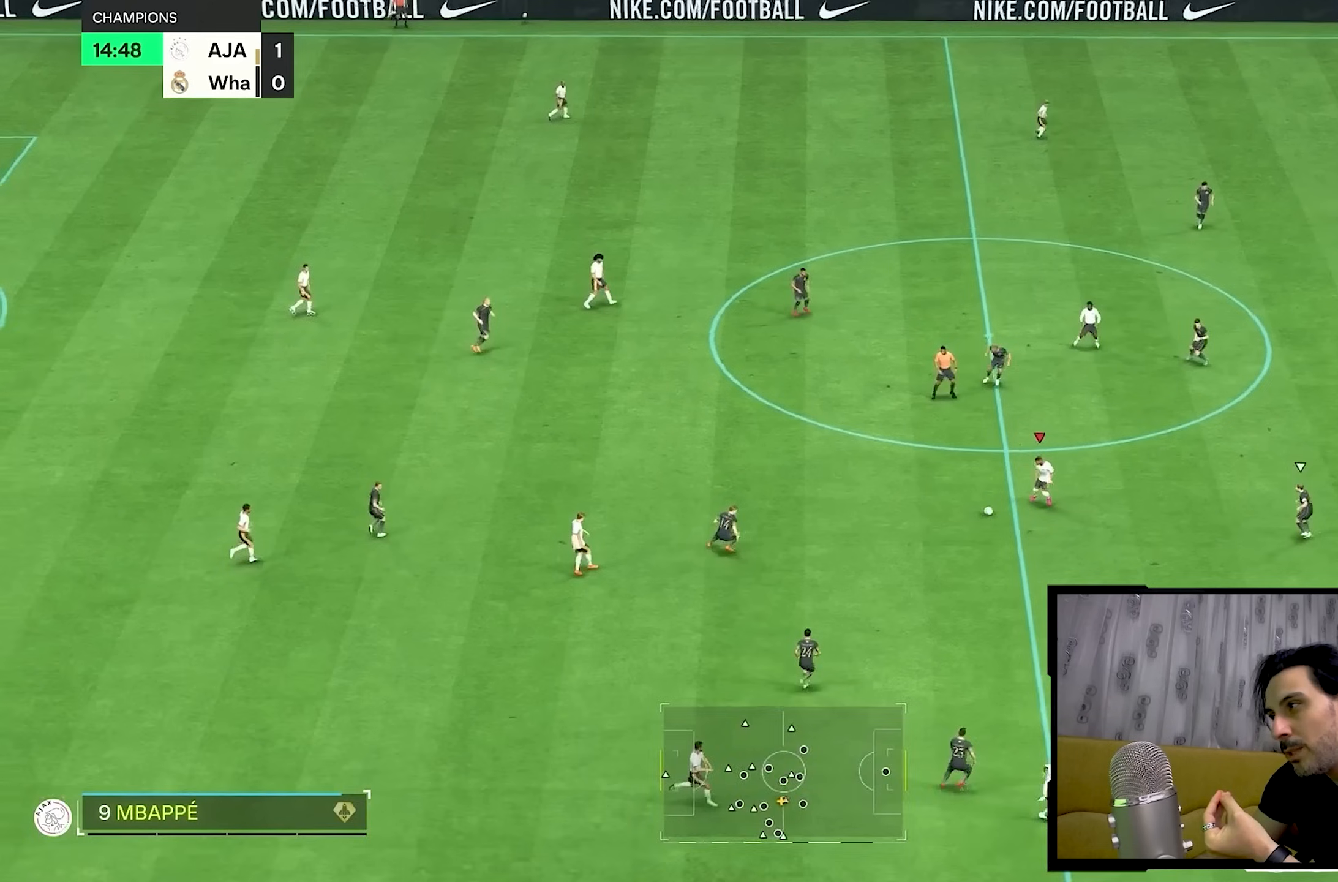
{"buttons": [], "left_stick": "down-right", "right_stick": "center", "events": []}
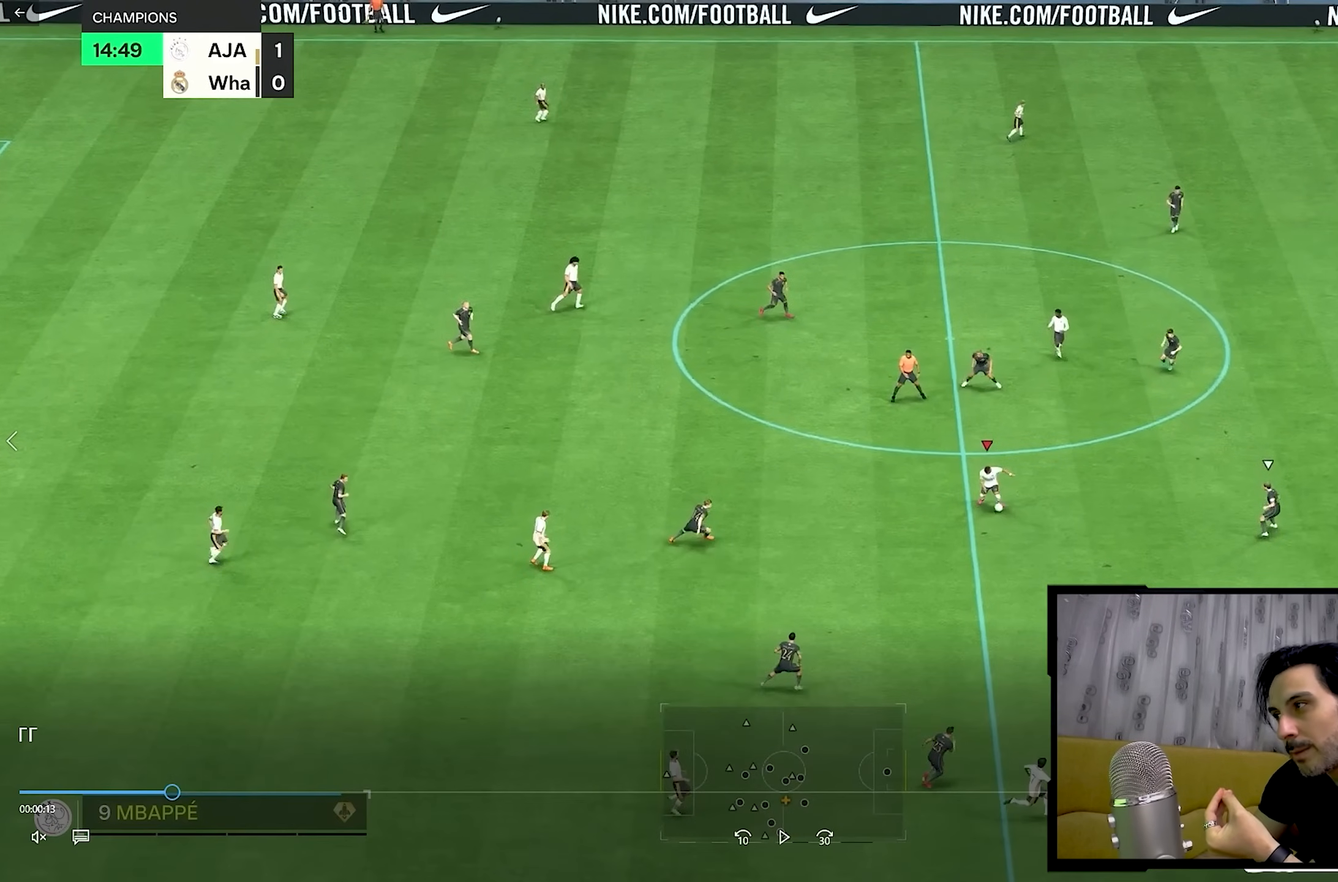
{"buttons": [], "left_stick": "down-right", "right_stick": "center", "events": []}
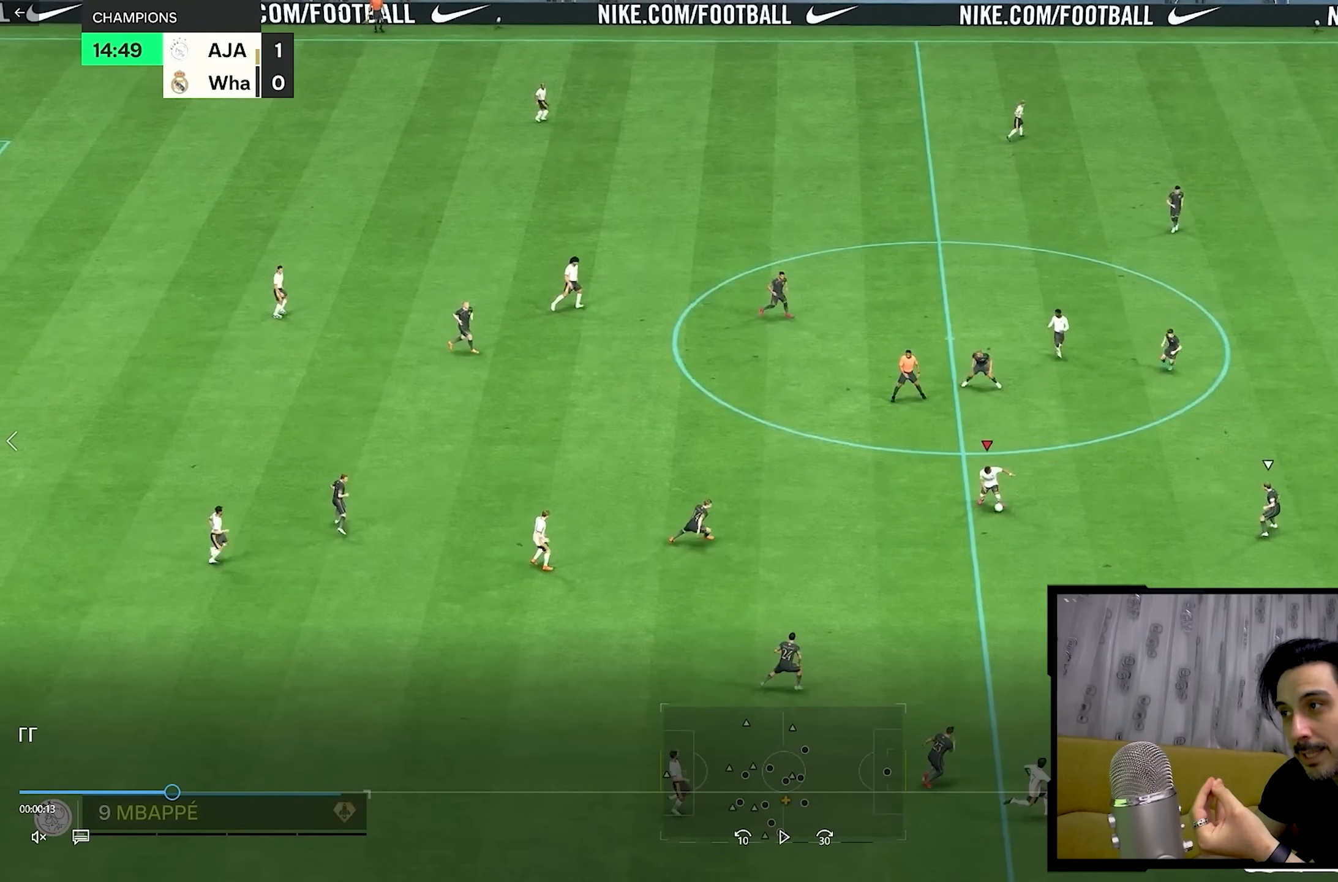
{"buttons": [], "left_stick": "down-right", "right_stick": "center", "events": []}
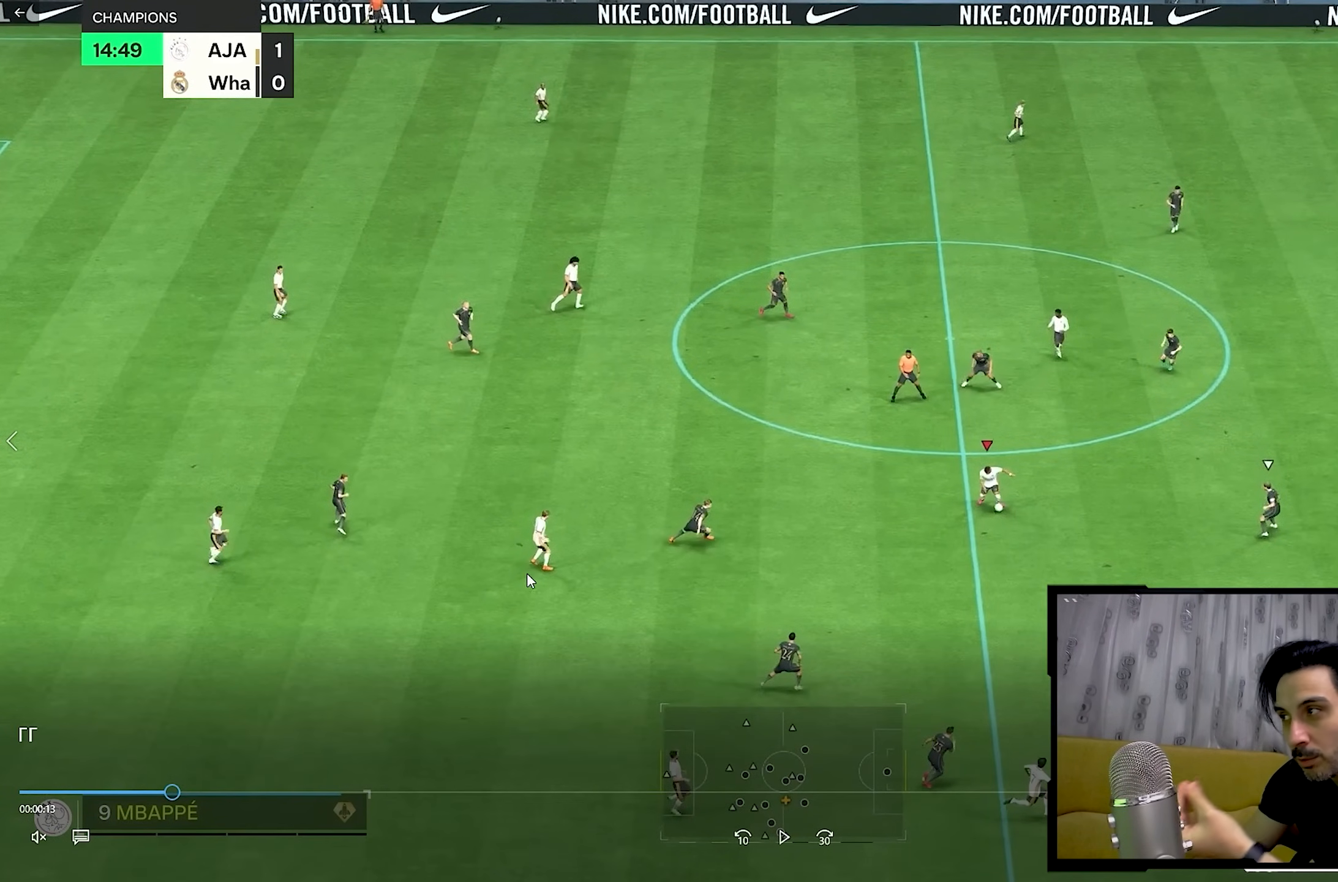
{"buttons": [], "left_stick": "down-right", "right_stick": "center", "events": []}
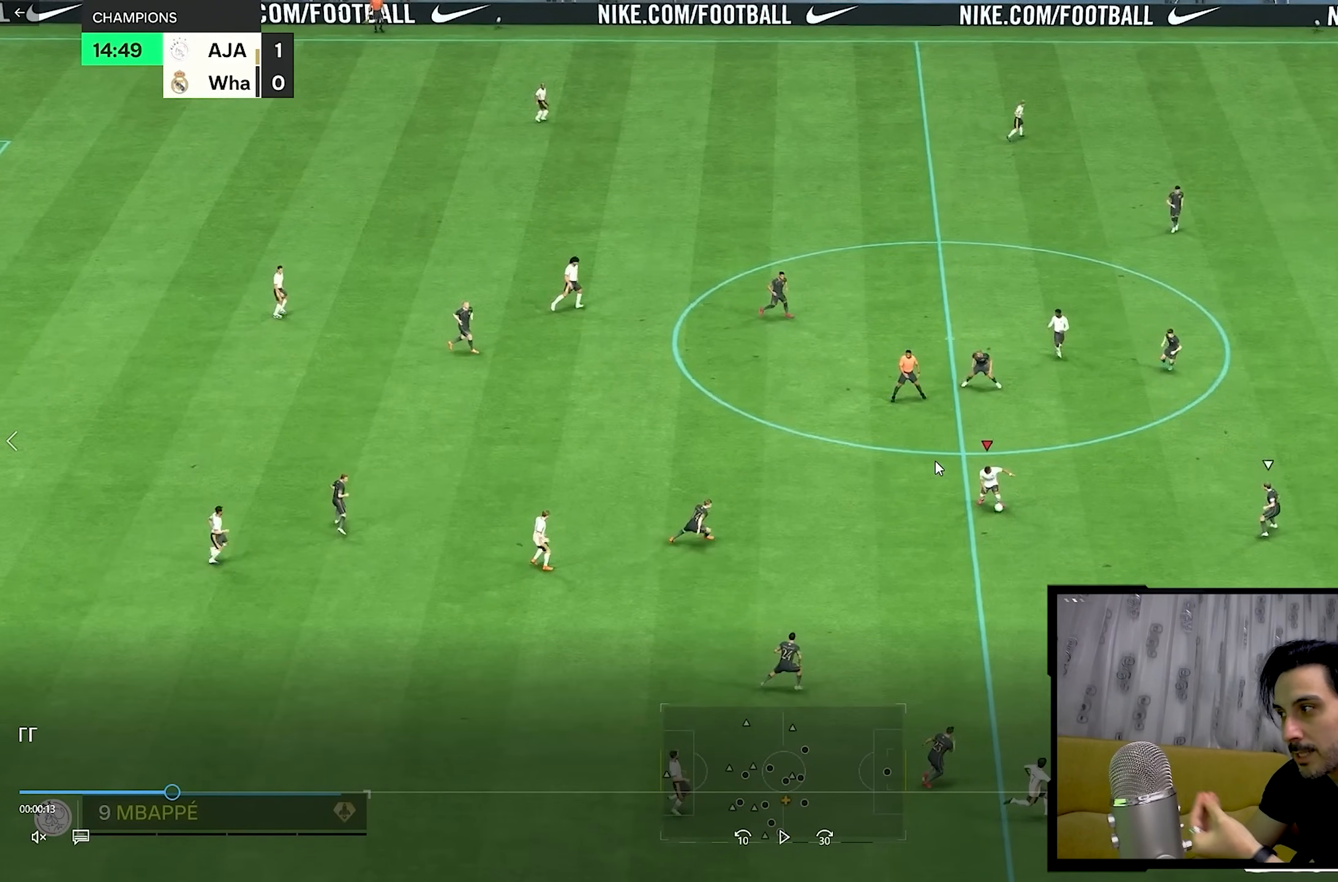
{"buttons": [], "left_stick": "down-right", "right_stick": "center", "events": []}
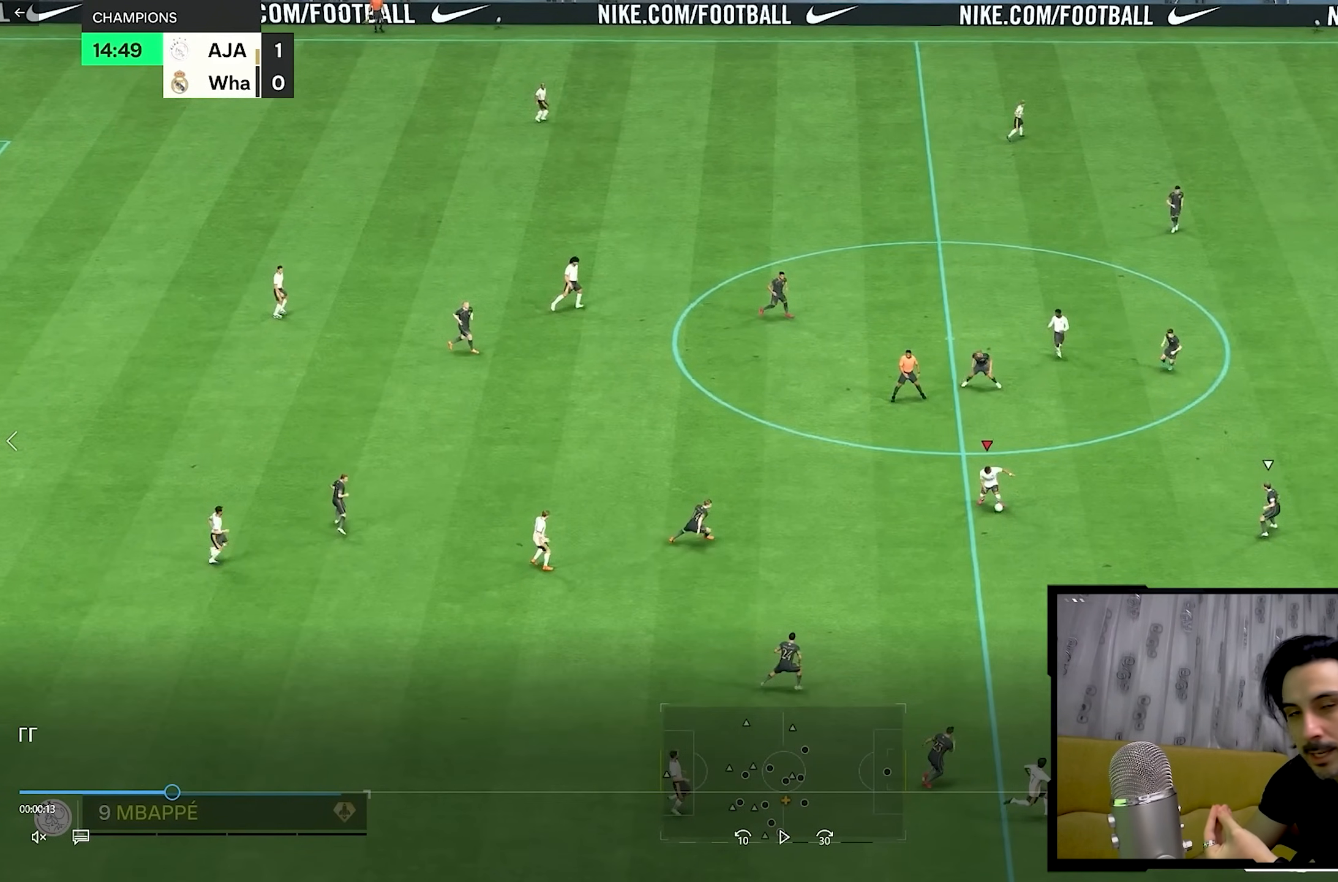
{"buttons": [], "left_stick": "down-right", "right_stick": "center", "events": []}
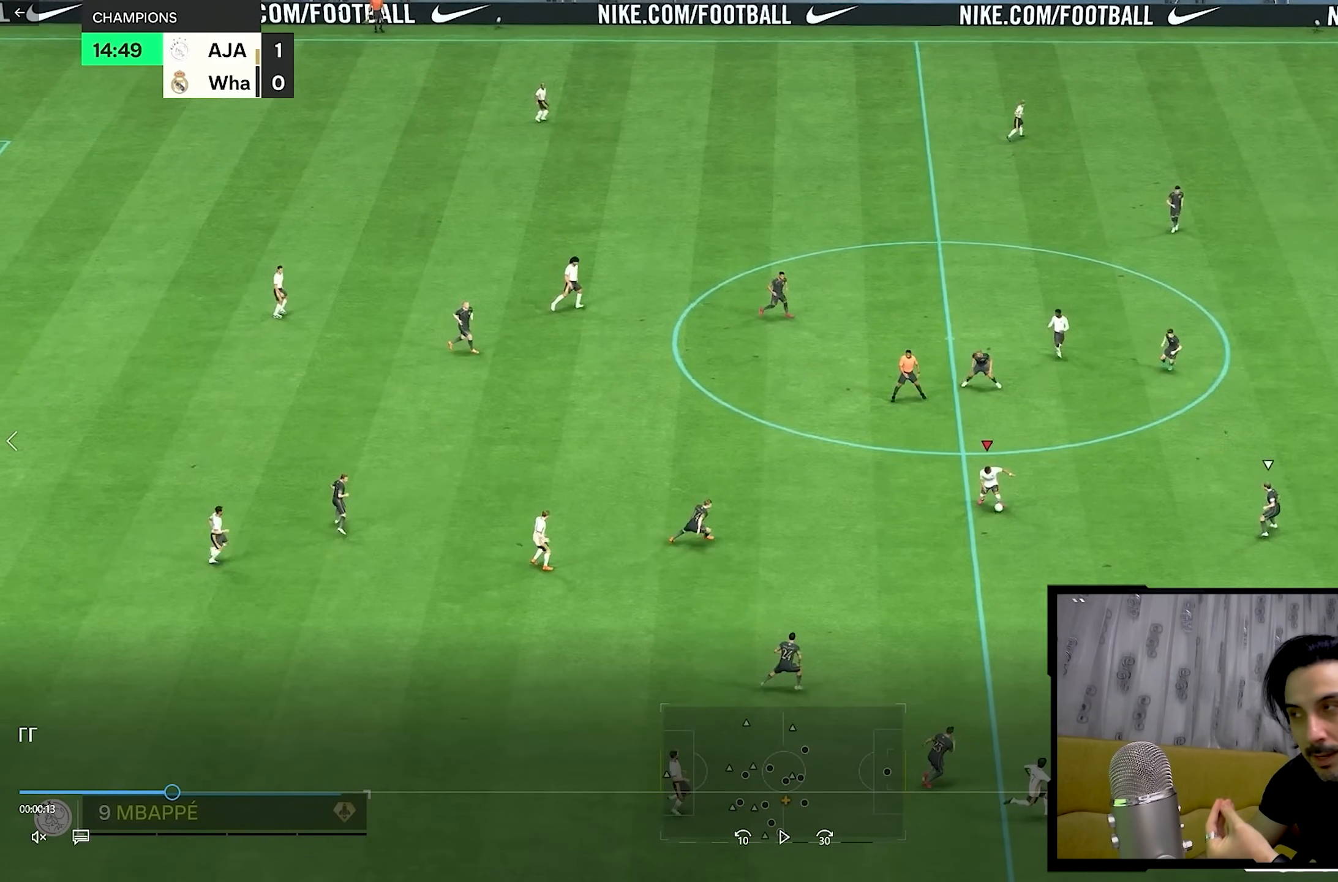
{"buttons": [], "left_stick": "down-right", "right_stick": "center", "events": []}
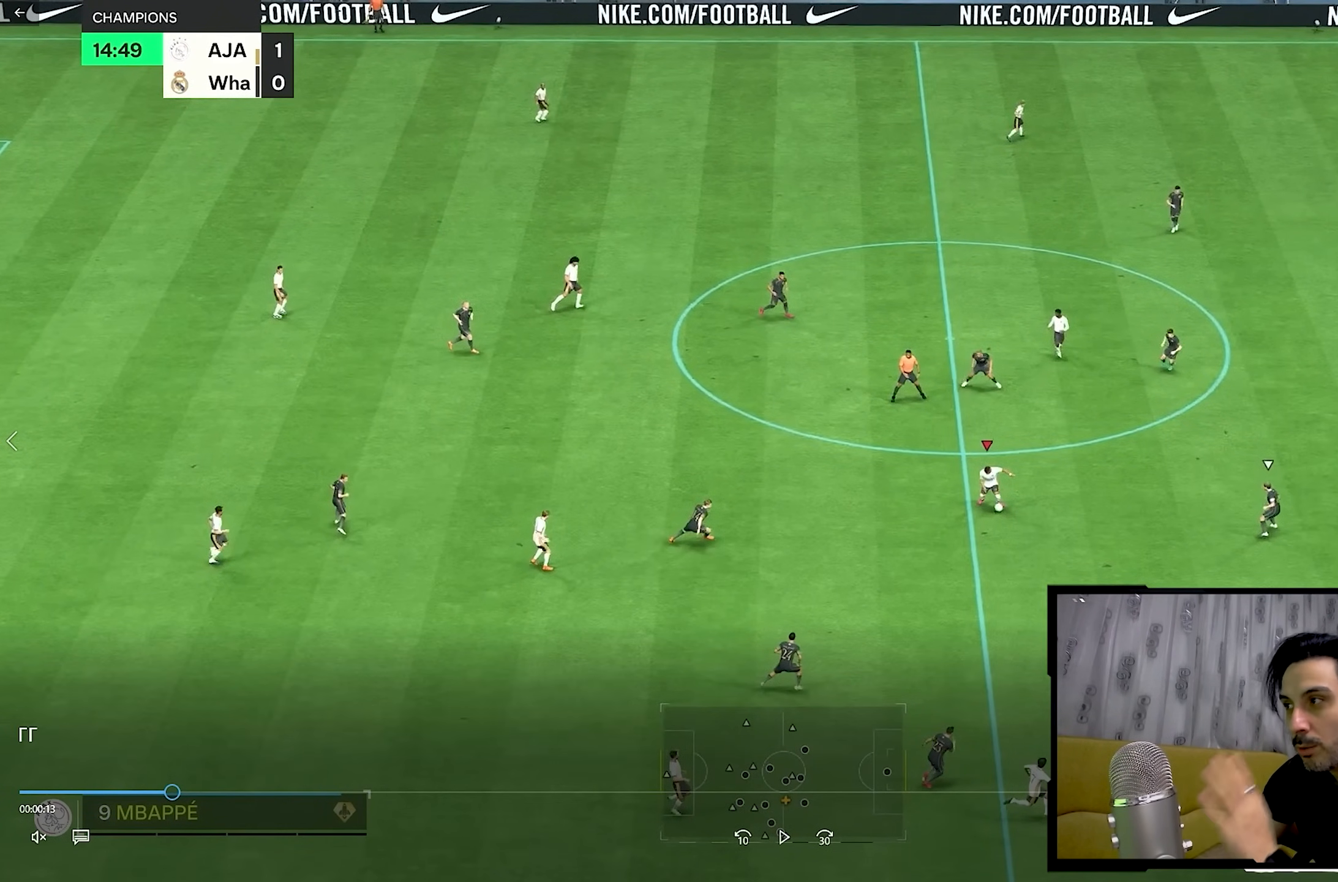
{"buttons": [], "left_stick": "down-right", "right_stick": "center", "events": []}
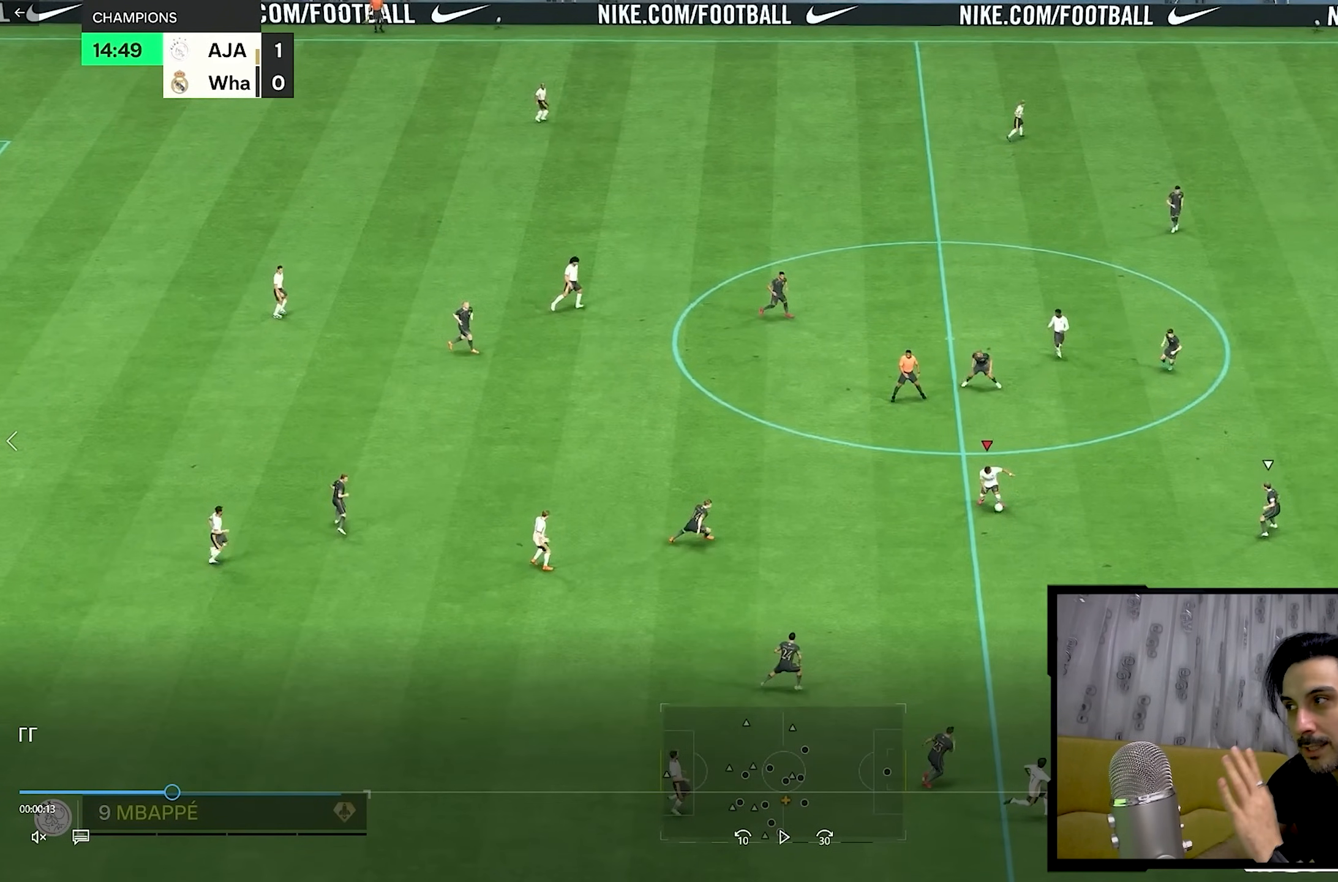
{"buttons": [], "left_stick": "down-right", "right_stick": "center", "events": []}
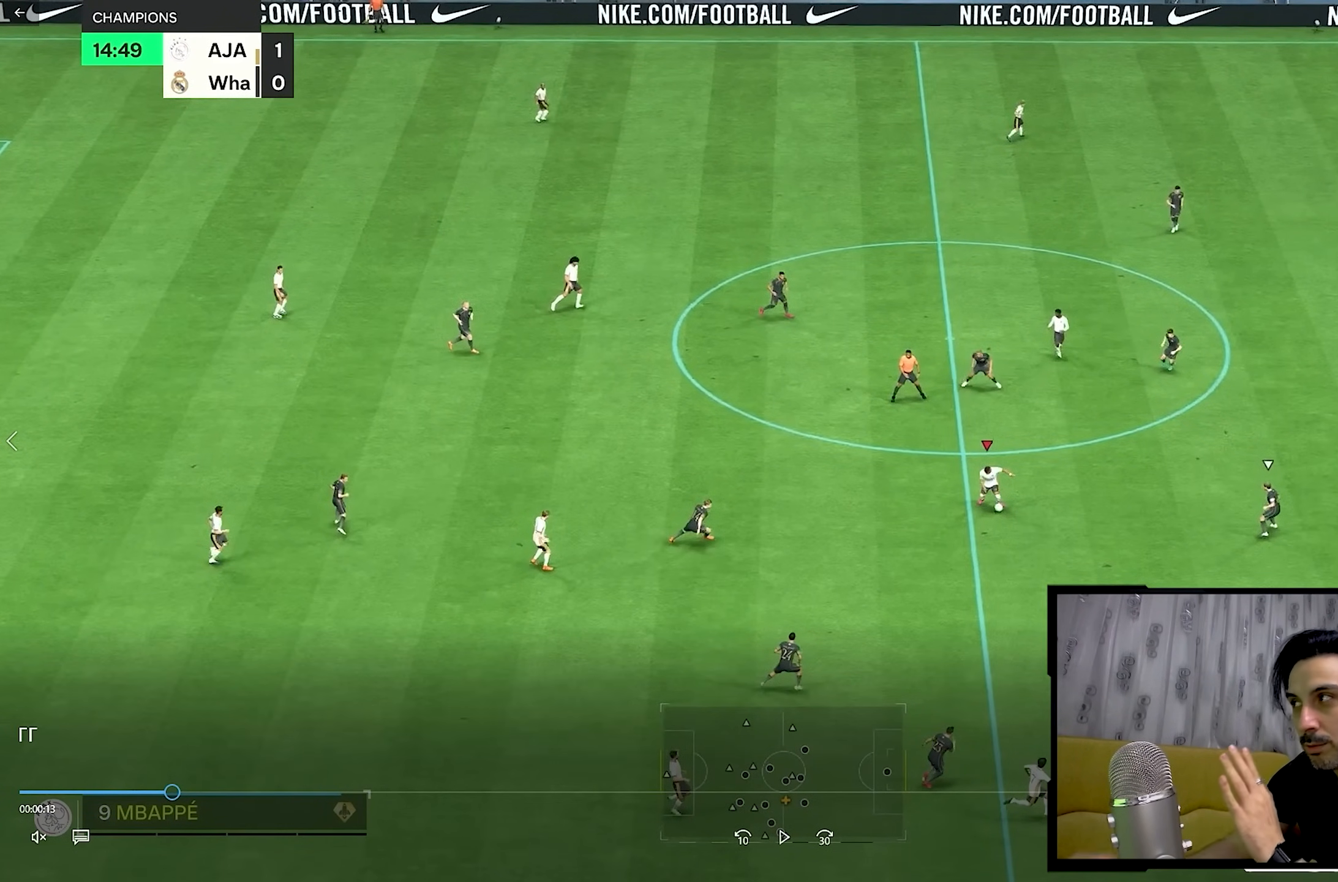
{"buttons": [], "left_stick": "down-right", "right_stick": "center", "events": []}